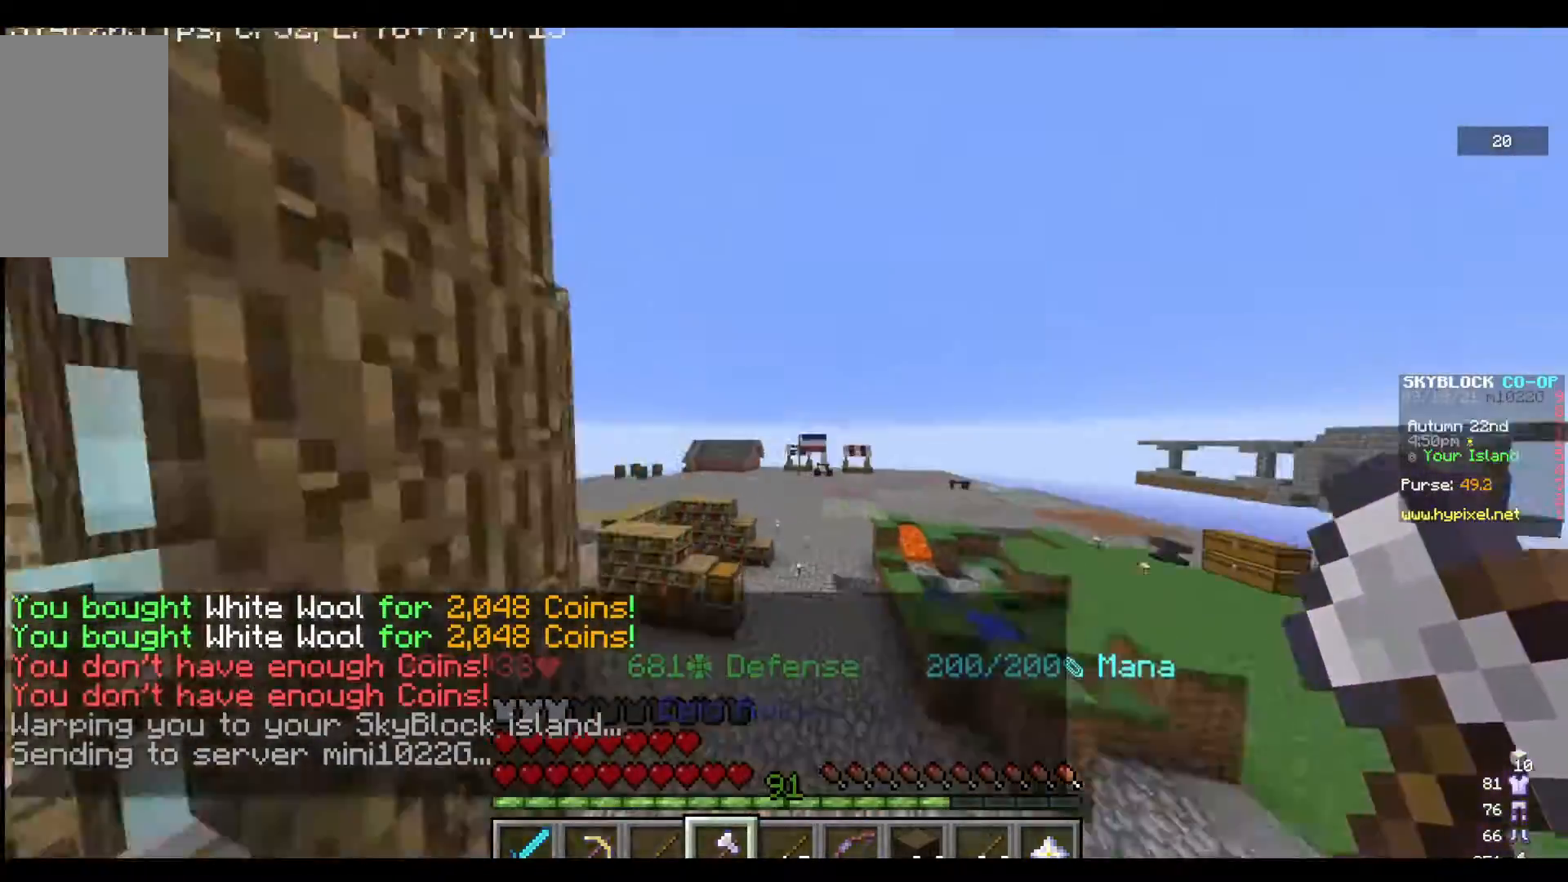
Gameplay with keyboard and mouse; each line is a JSON object with the keys and mouse buttons held at the frame after it. "events" lists presses ("down") and releases ("up") of "a", "d", "s", "w", "mouse_left" and "mouse_right" between this image and that frame as [ms after this image, input, new state], when the widget could be followed in between. "mouse_left", "mouse_right" = the "left", "right" buttons of the "mouse" list. No other keys are recorded. Fast repeated clicks can show as one long hold. Mouse movement is not recorded.
{"keys": ["w"], "mouse": [], "events": []}
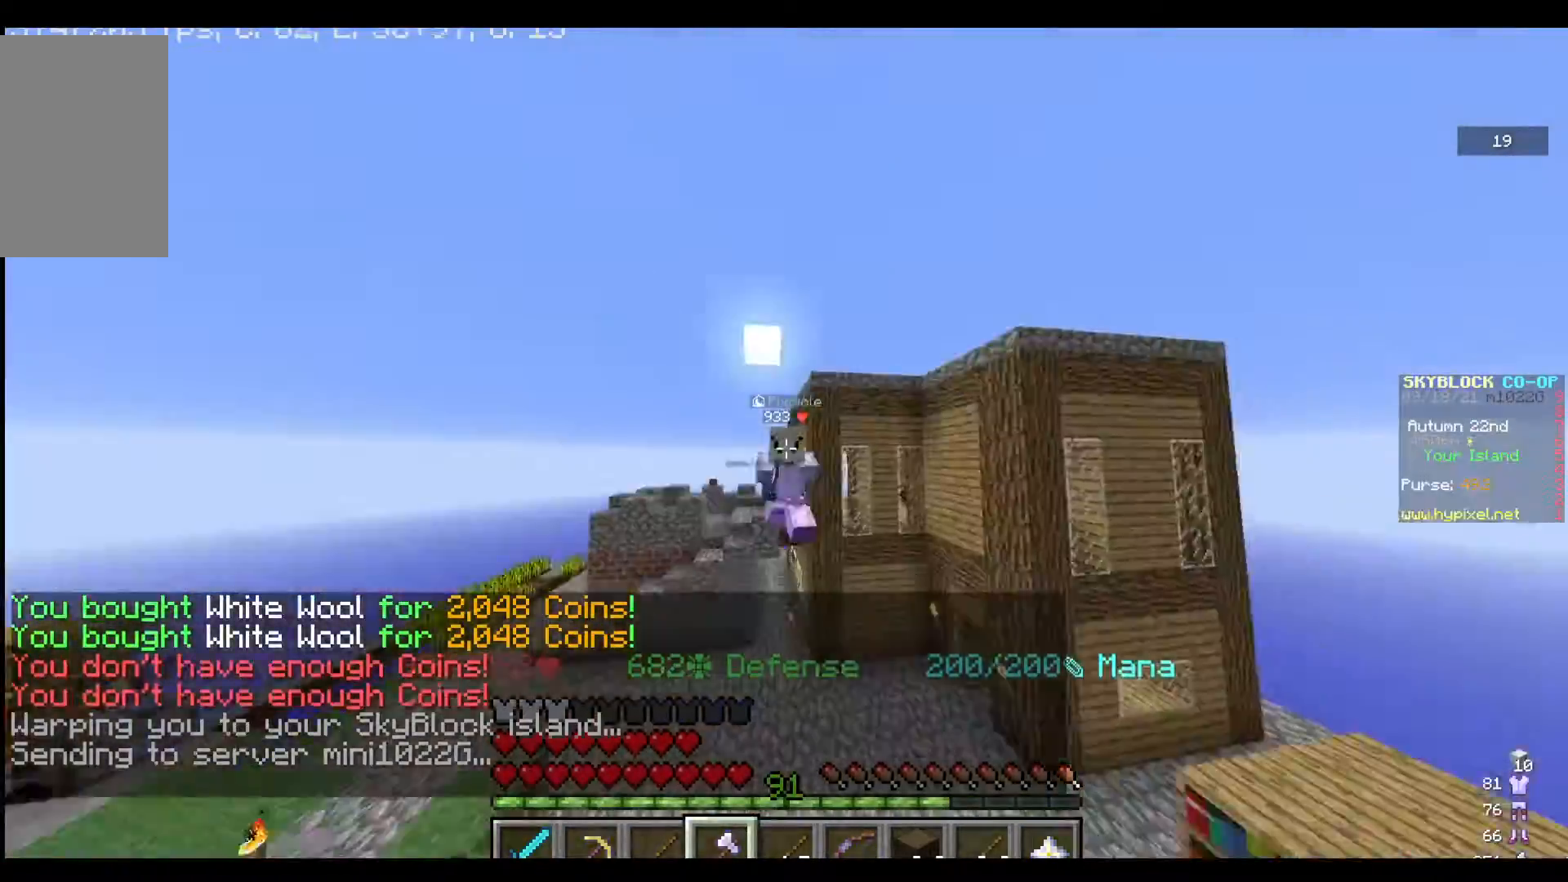
{"keys": ["w"], "mouse": [], "events": [[267, "mouse_right", "down"], [433, "mouse_right", "up"]]}
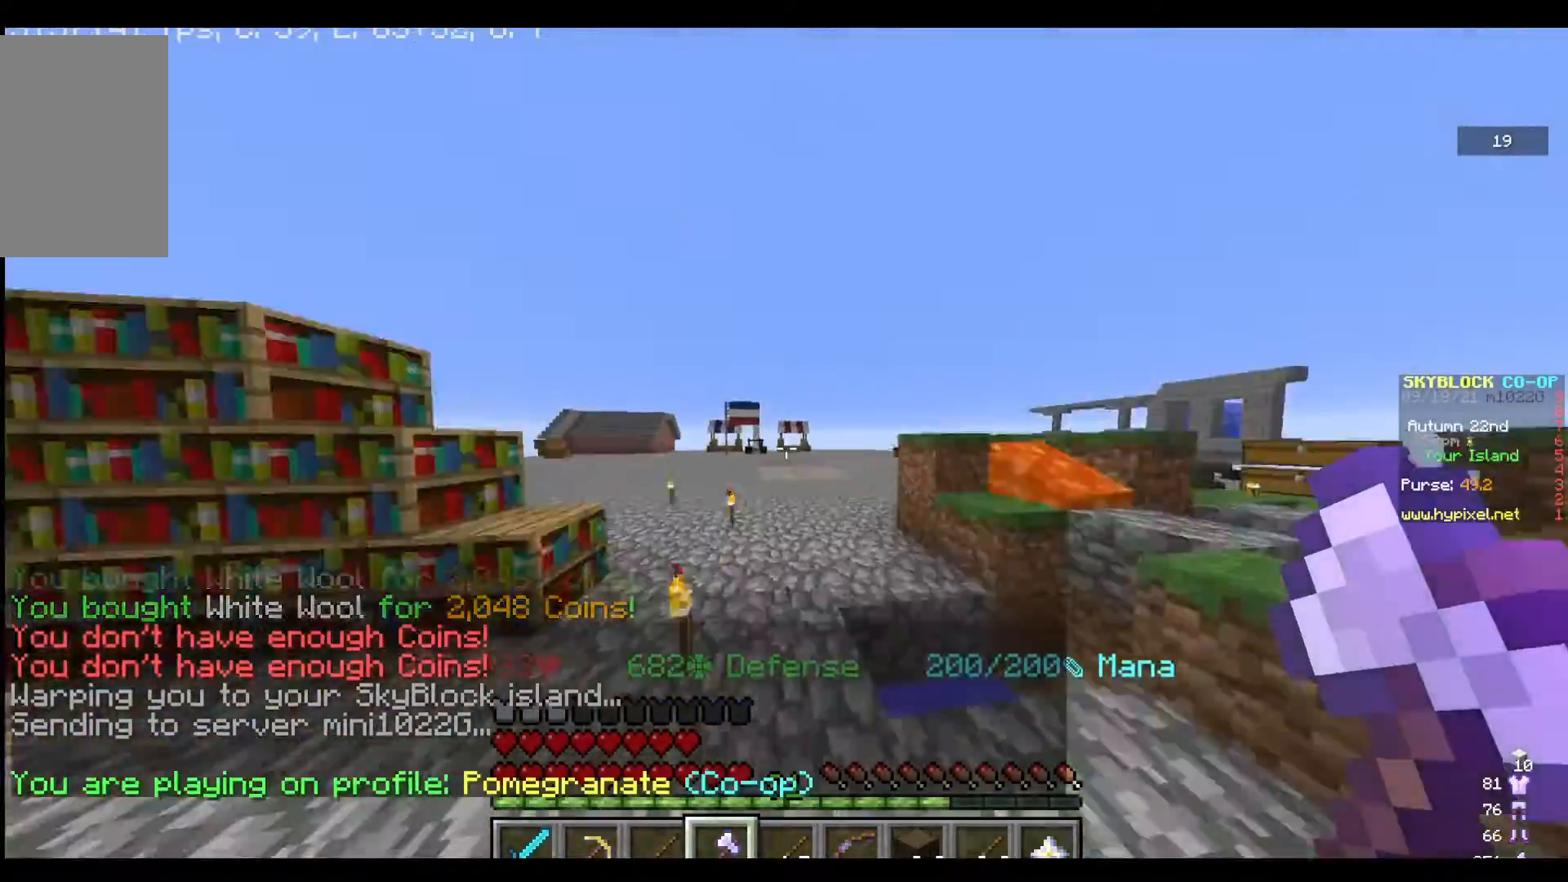
{"keys": ["w"], "mouse": [], "events": []}
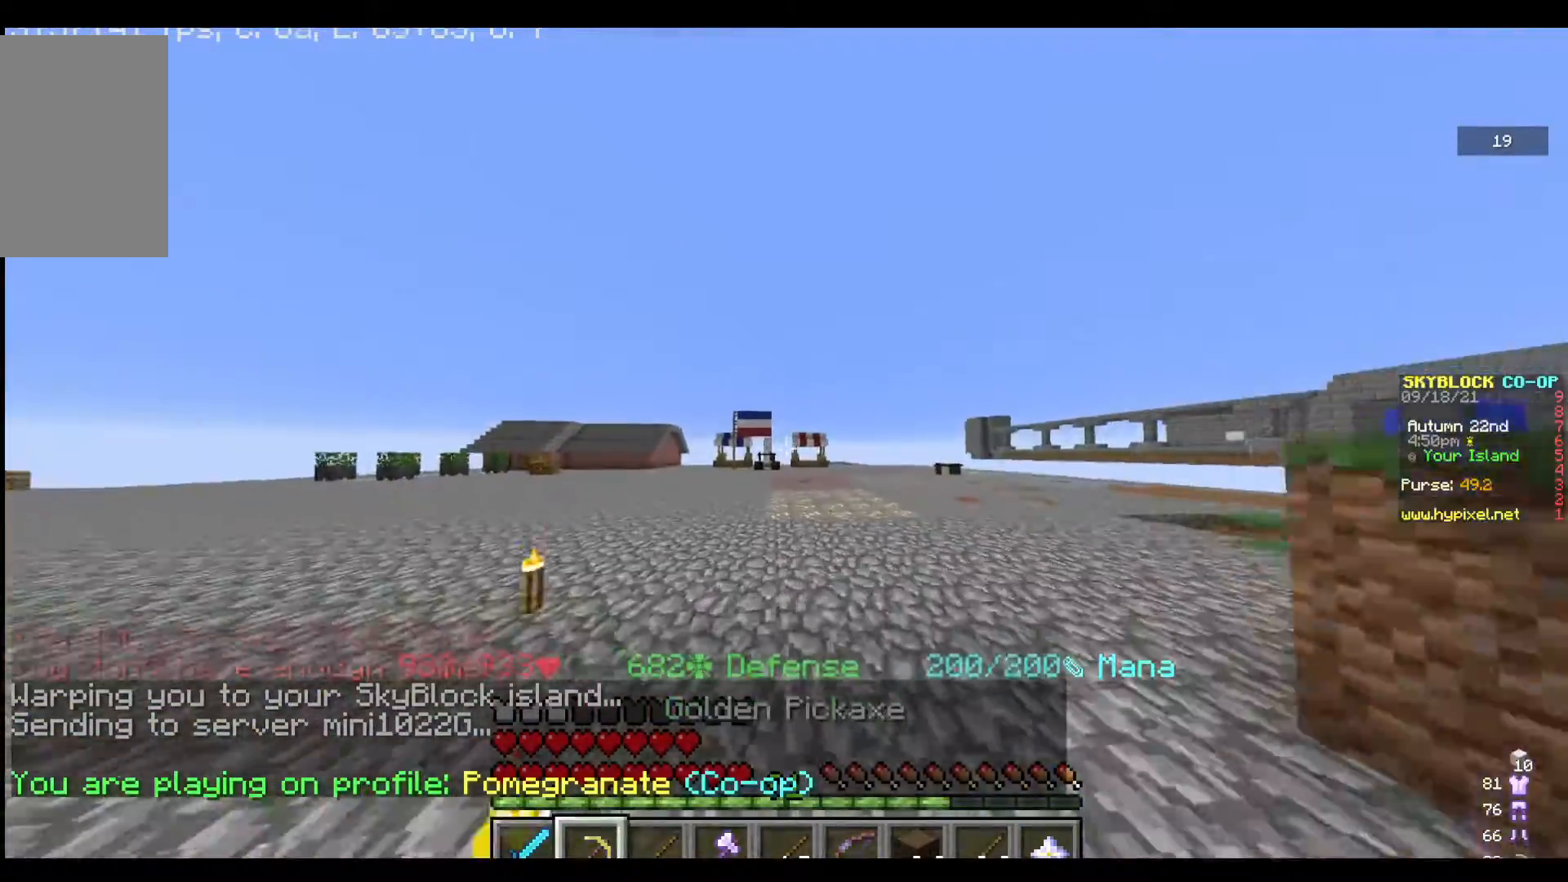
{"keys": ["w"], "mouse": [], "events": []}
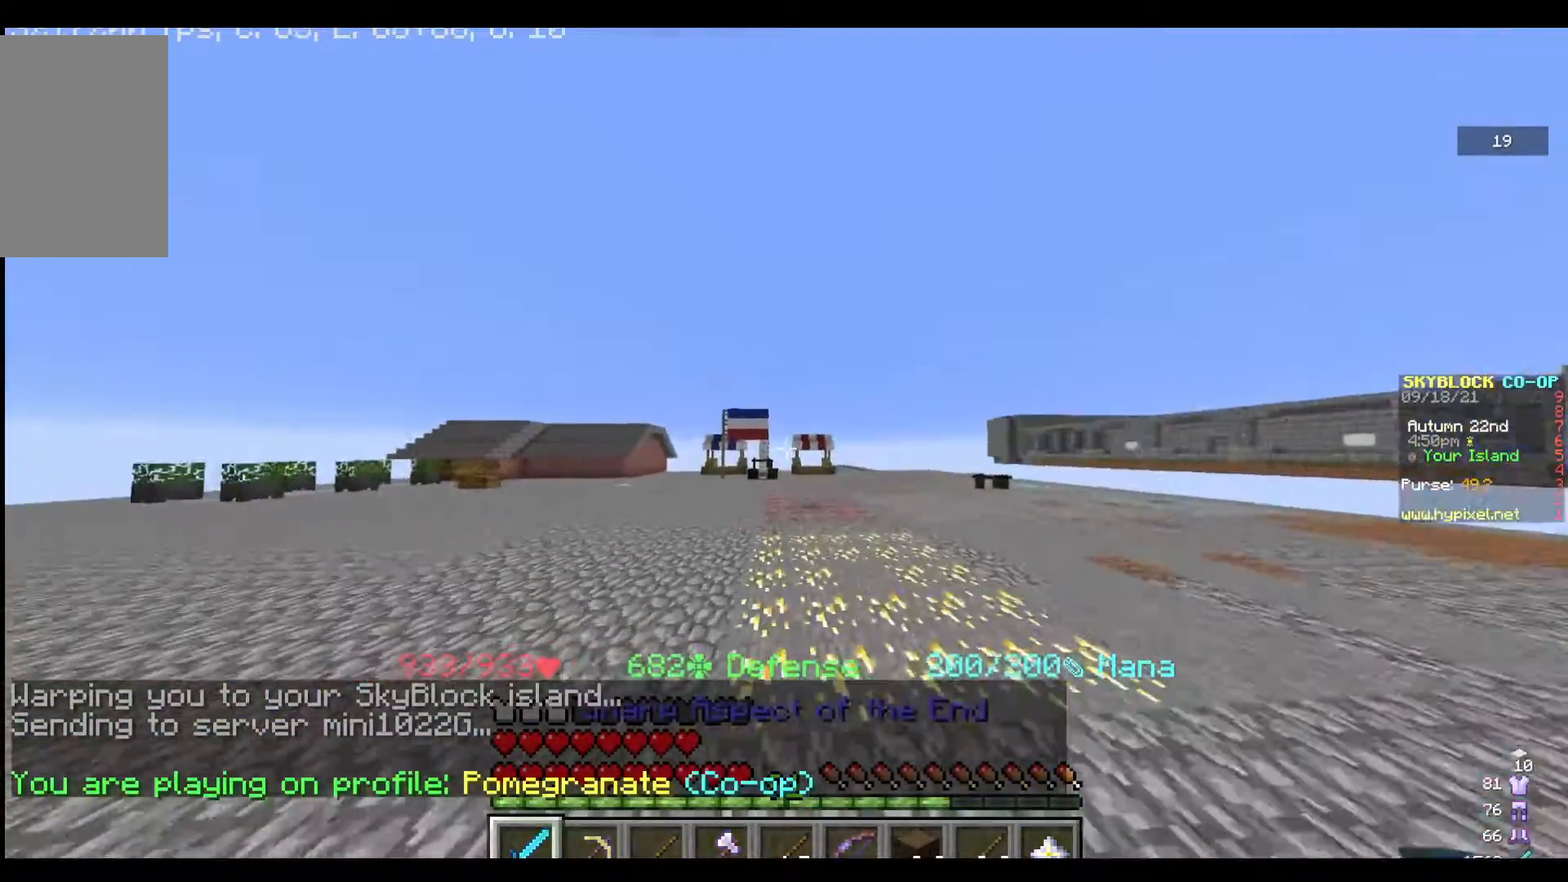
{"keys": ["w"], "mouse": [], "events": []}
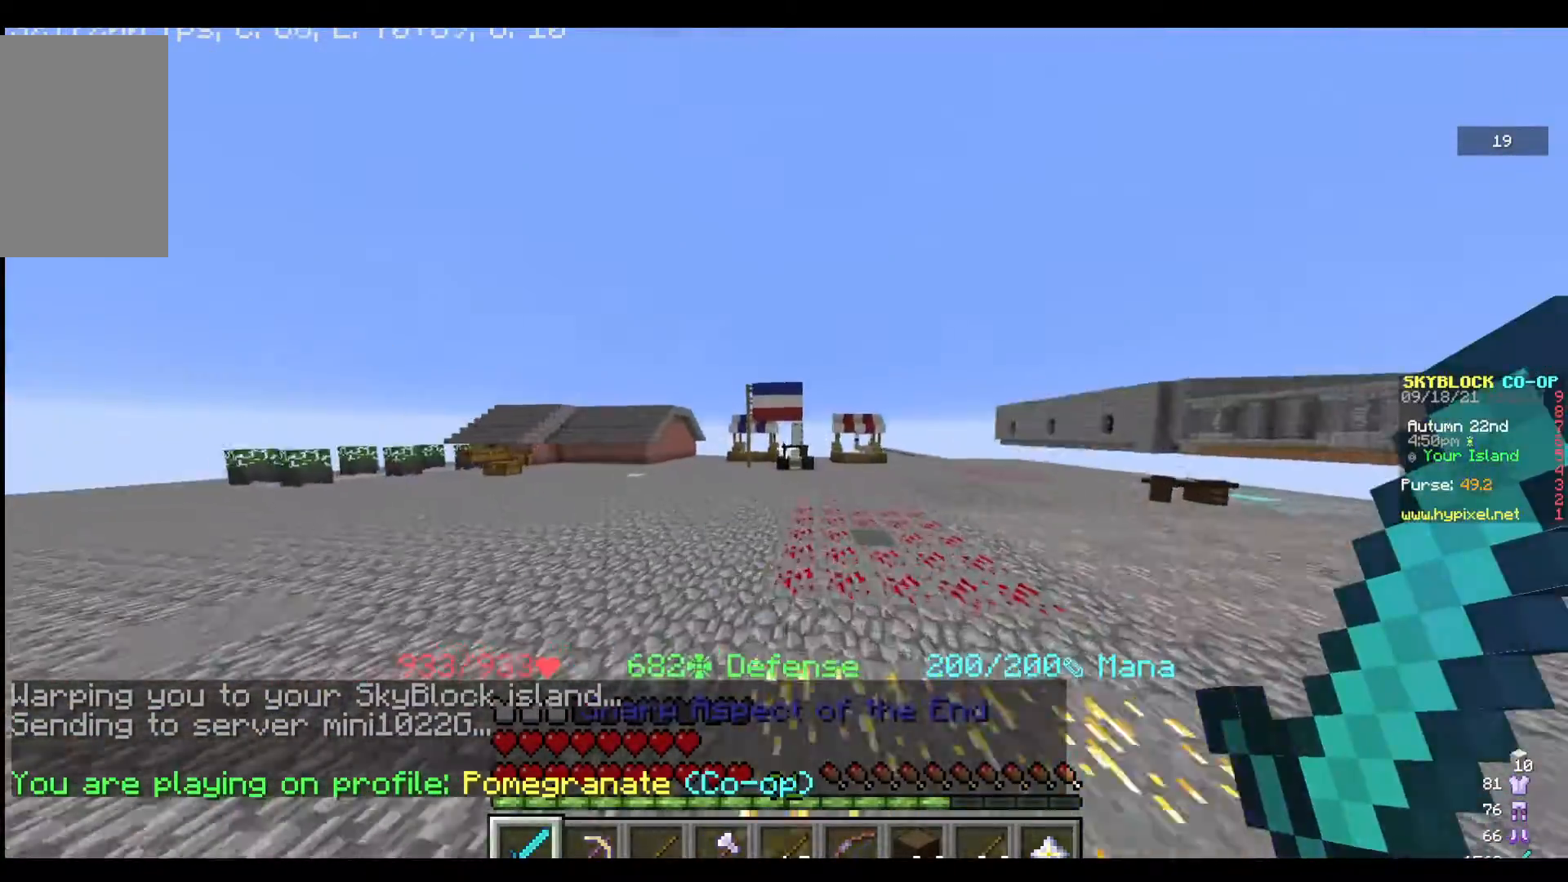
{"keys": ["w"], "mouse": ["right"], "events": [[33, "mouse_right", "down"], [133, "mouse_right", "up"], [333, "mouse_right", "down"]]}
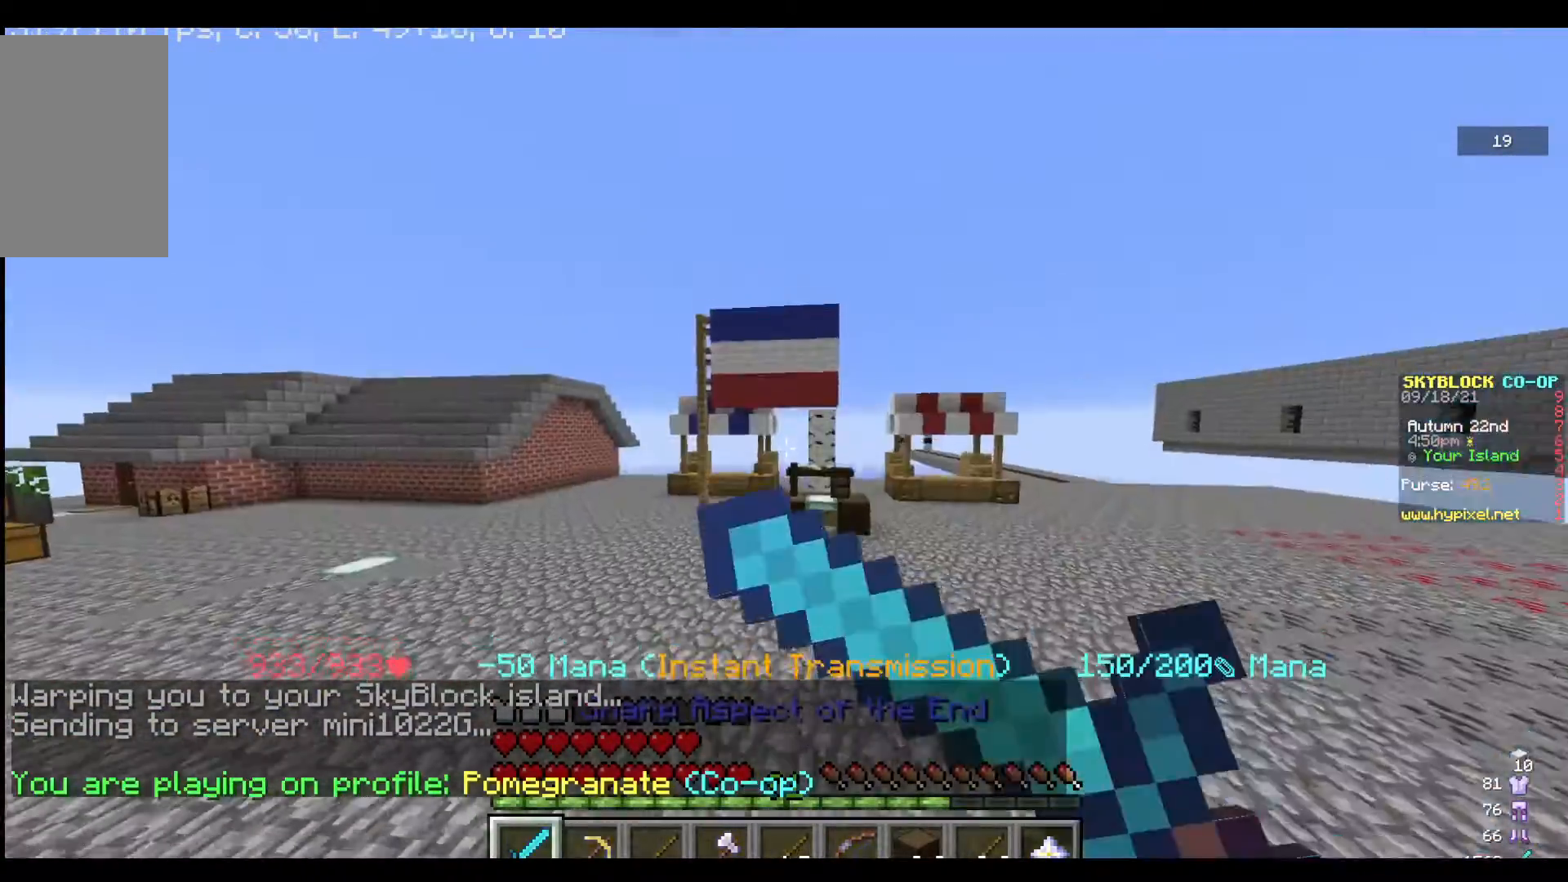
{"keys": [], "mouse": [], "events": [[33, "mouse_right", "up"], [400, "w", "up"]]}
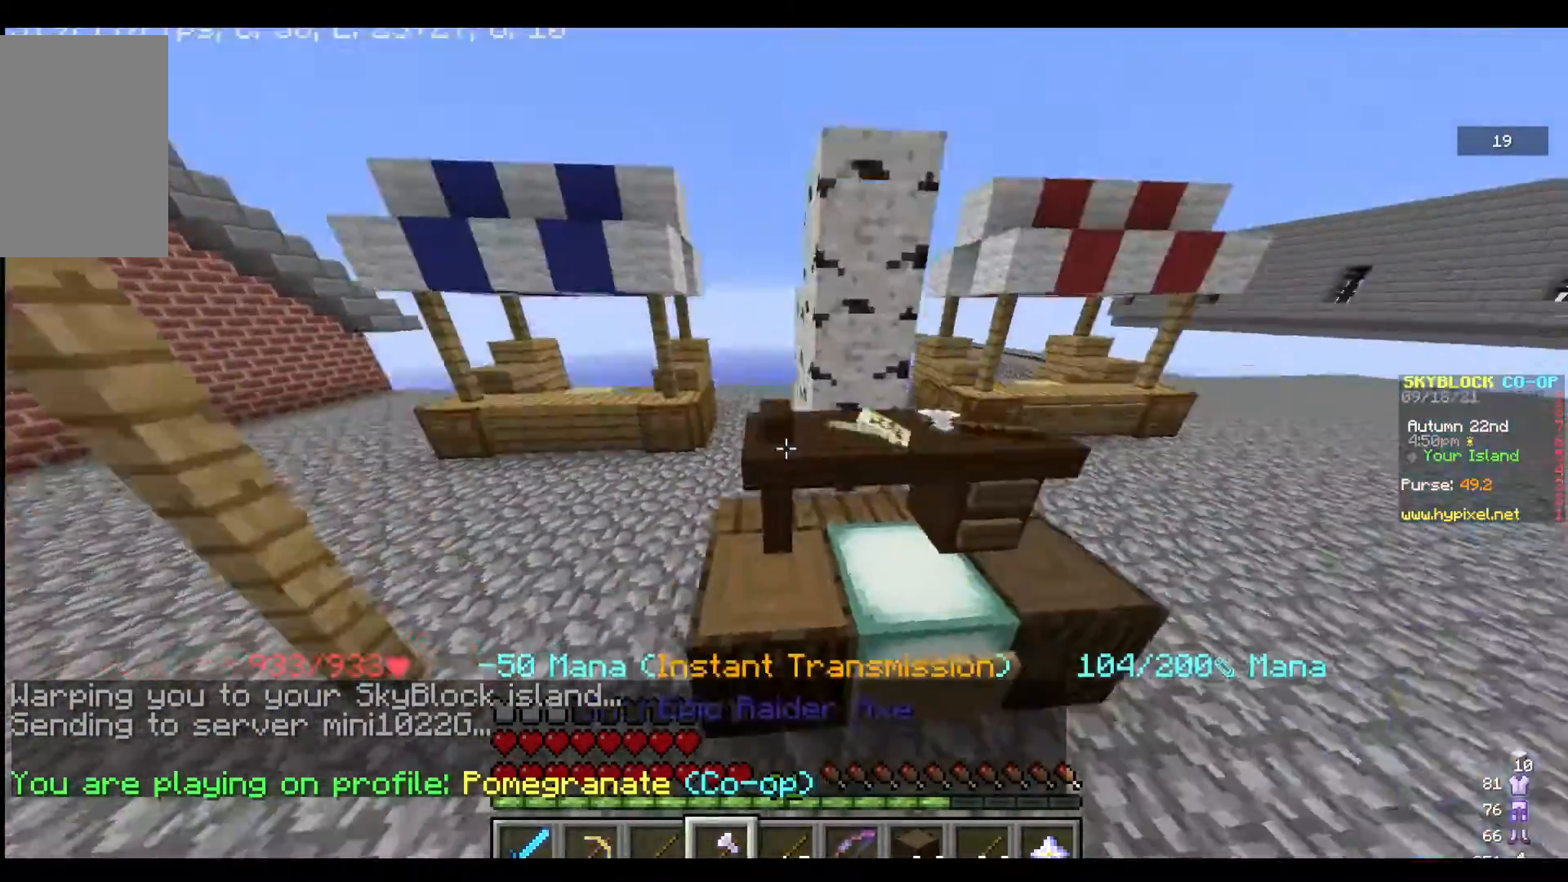
{"keys": [], "mouse": [], "events": [[200, "mouse_right", "down"], [400, "mouse_right", "up"]]}
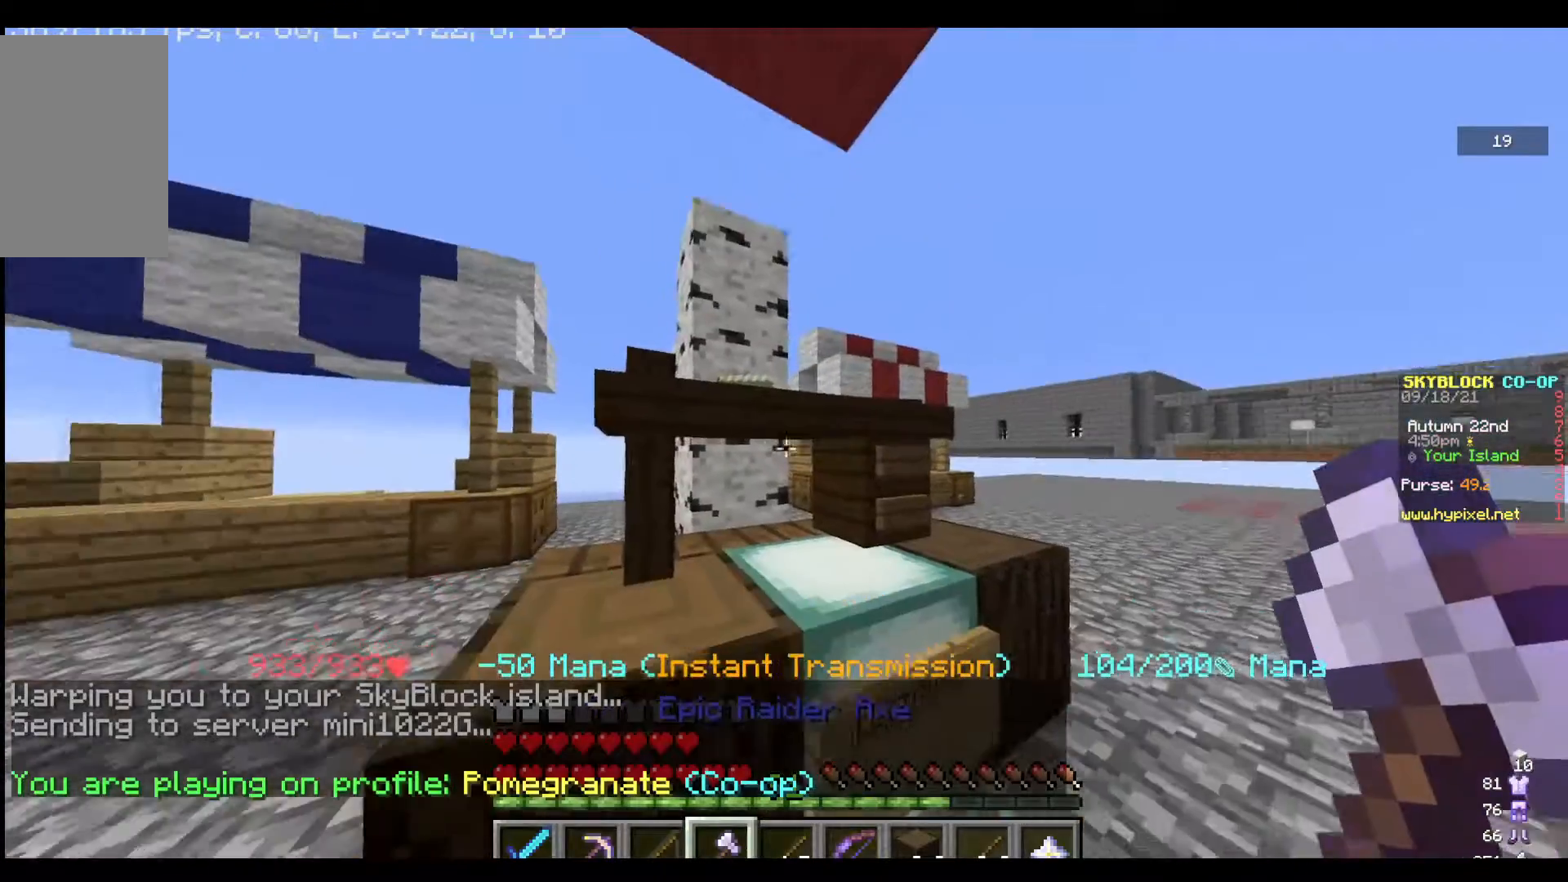
{"keys": [], "mouse": [], "events": []}
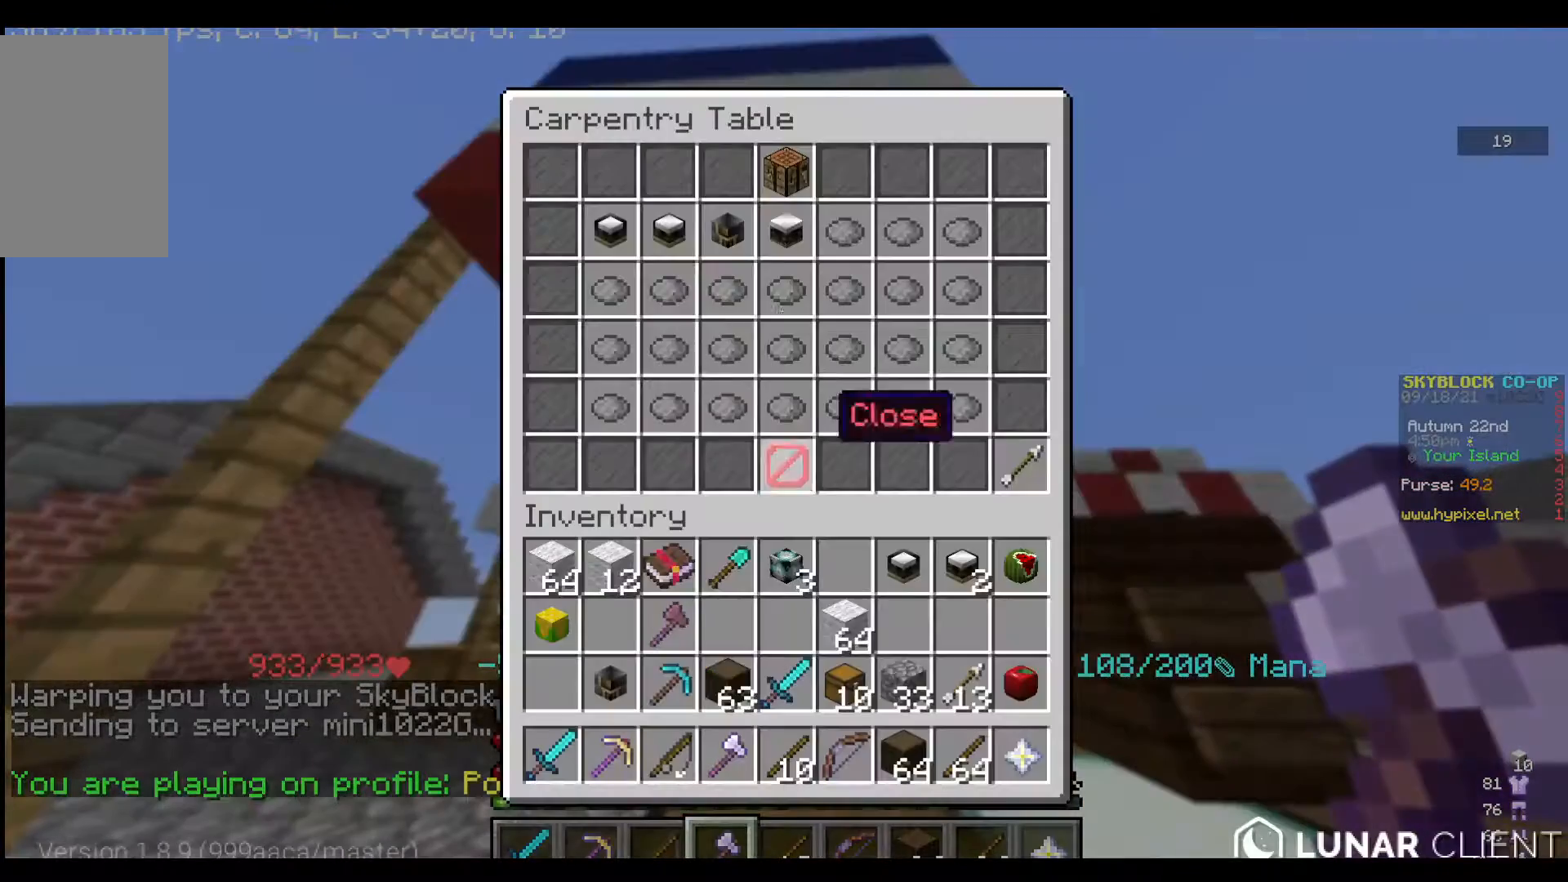
{"keys": [], "mouse": [], "events": []}
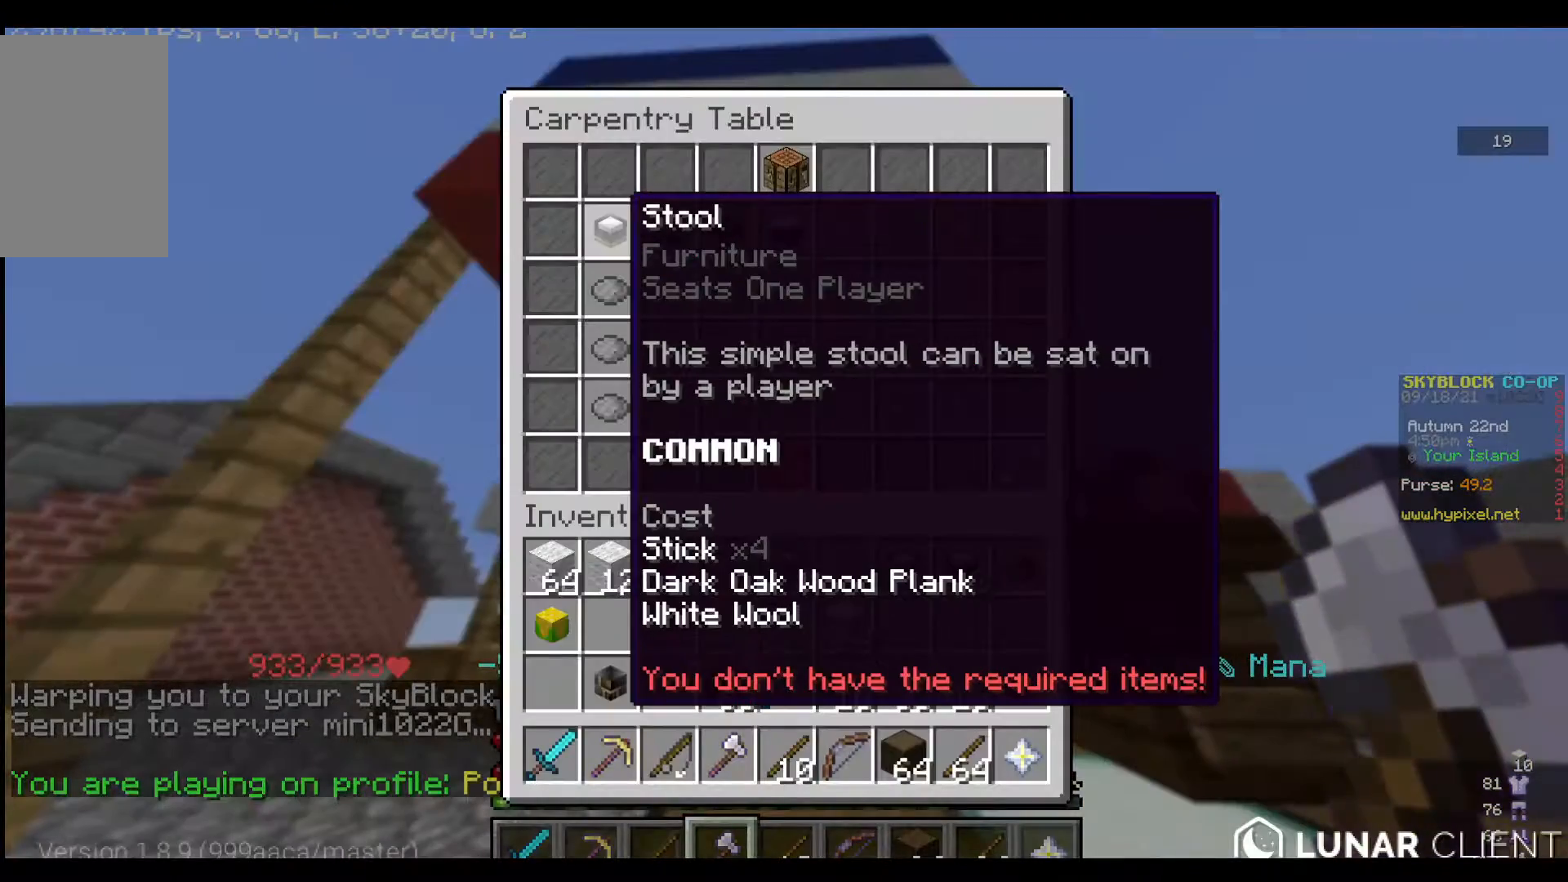
{"keys": [], "mouse": [], "events": []}
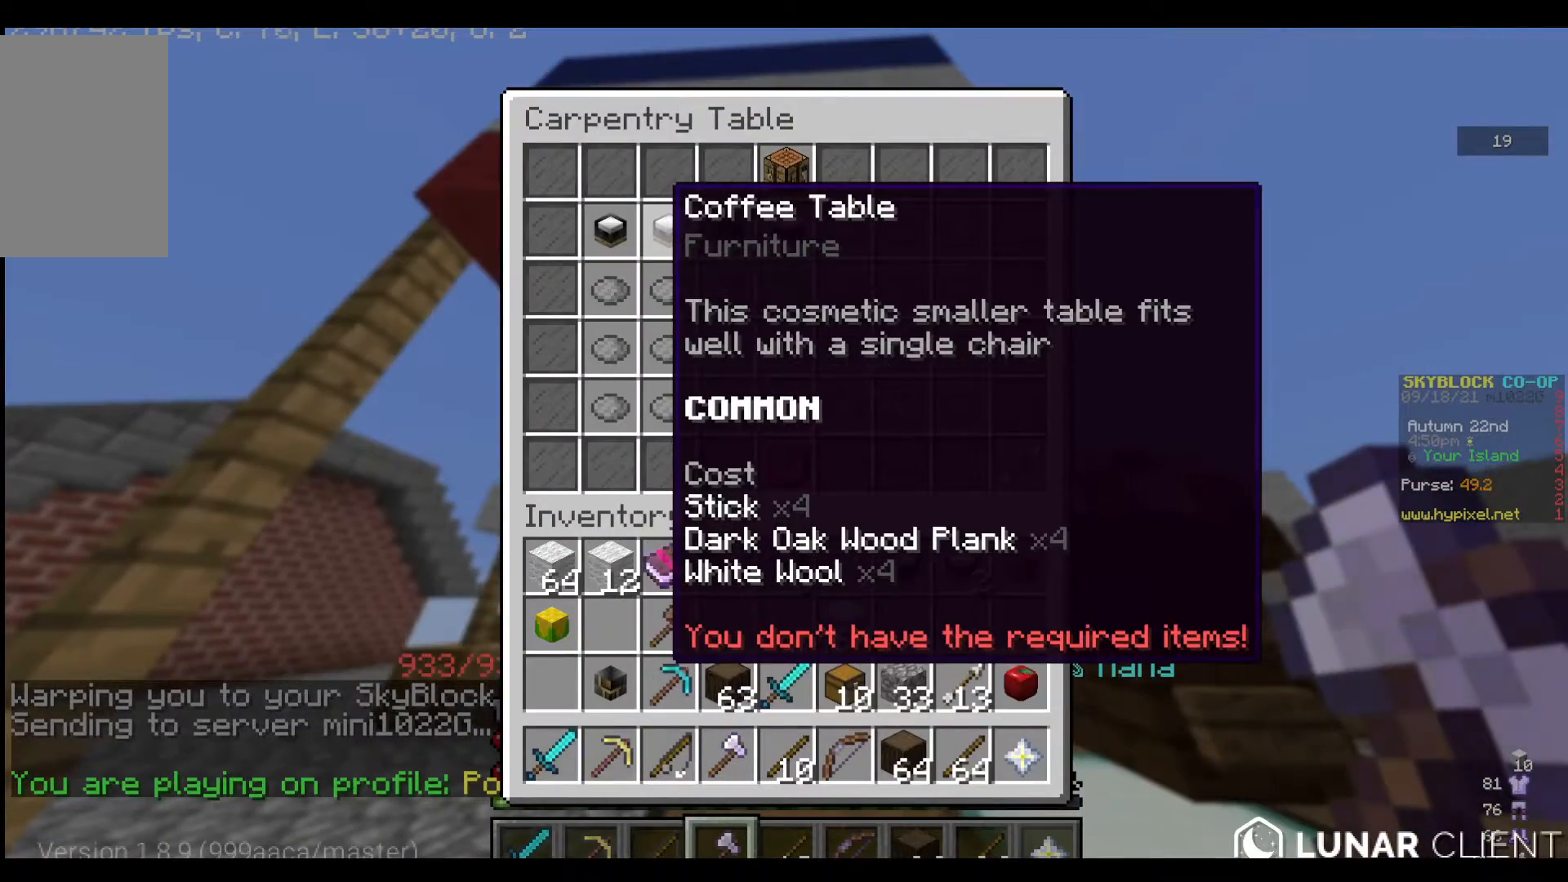
{"keys": [], "mouse": [], "events": []}
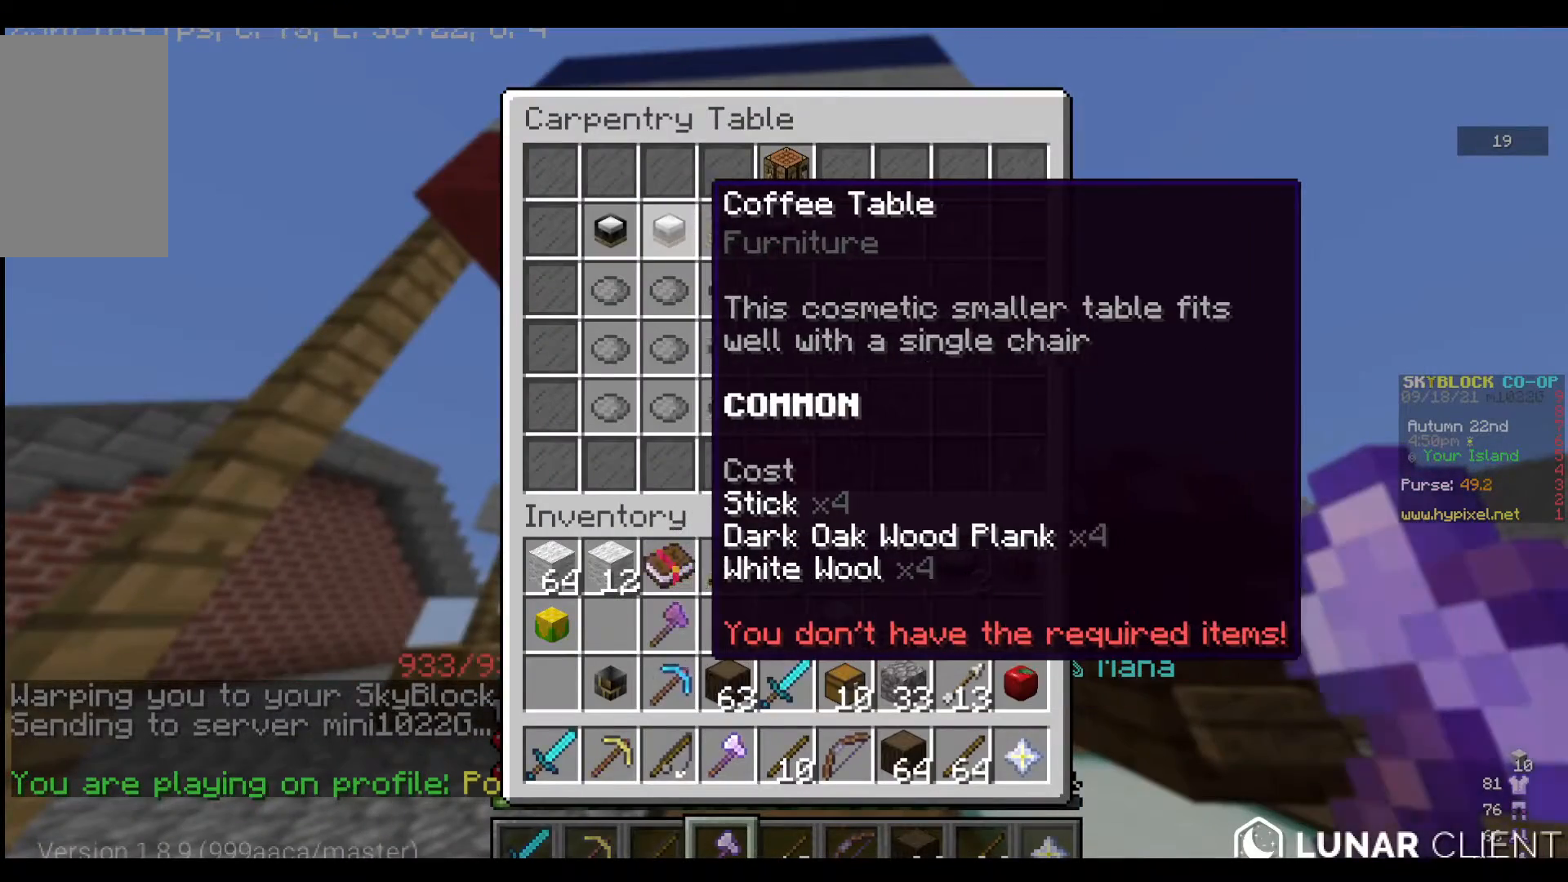
{"keys": [], "mouse": [], "events": []}
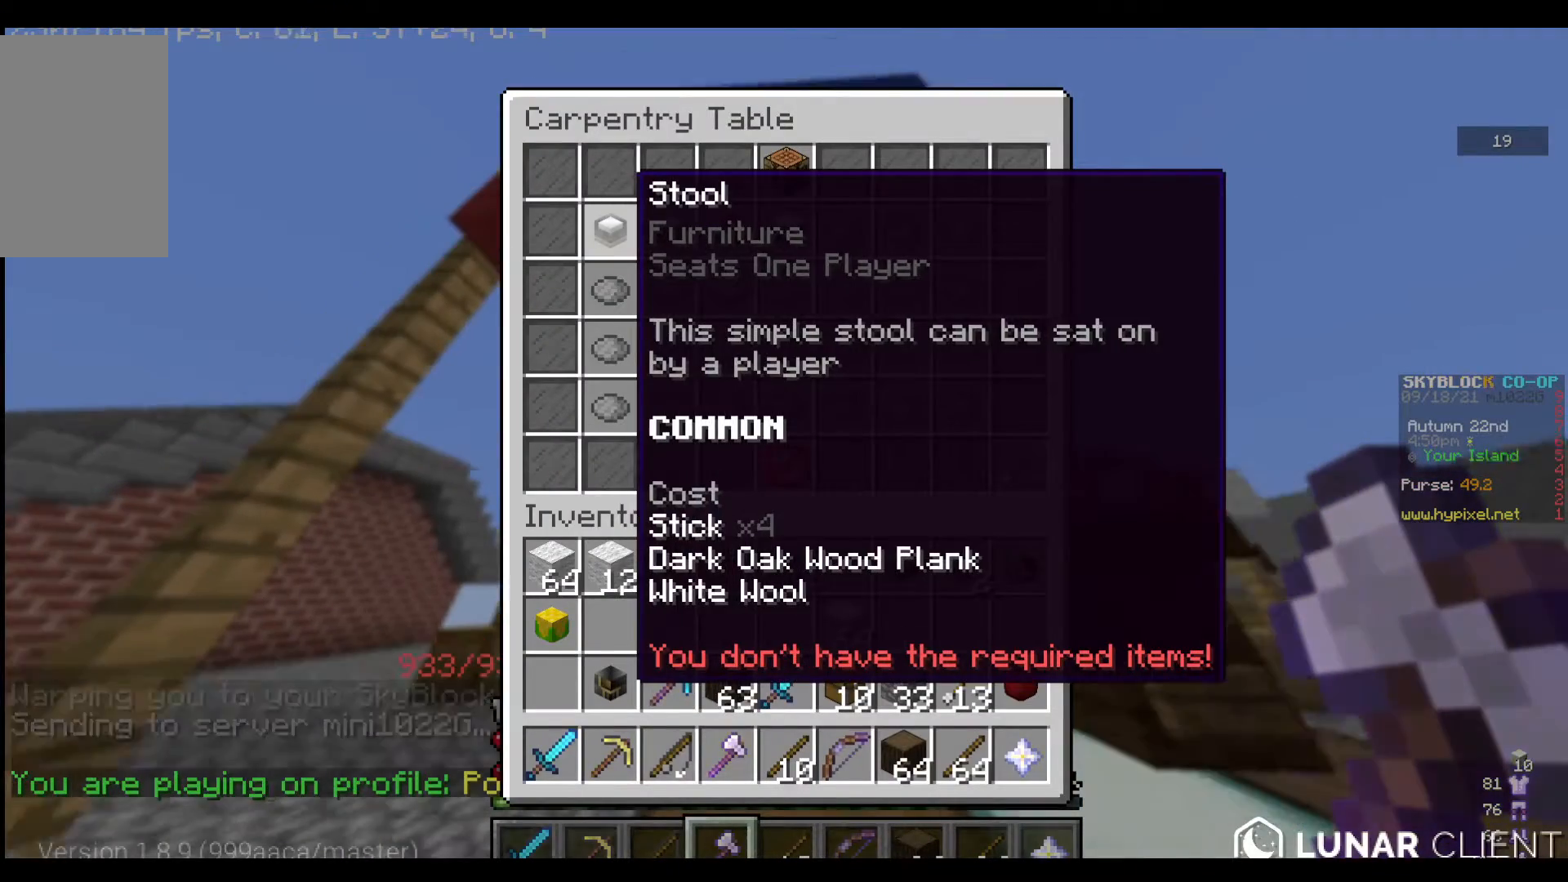
{"keys": [], "mouse": [], "events": []}
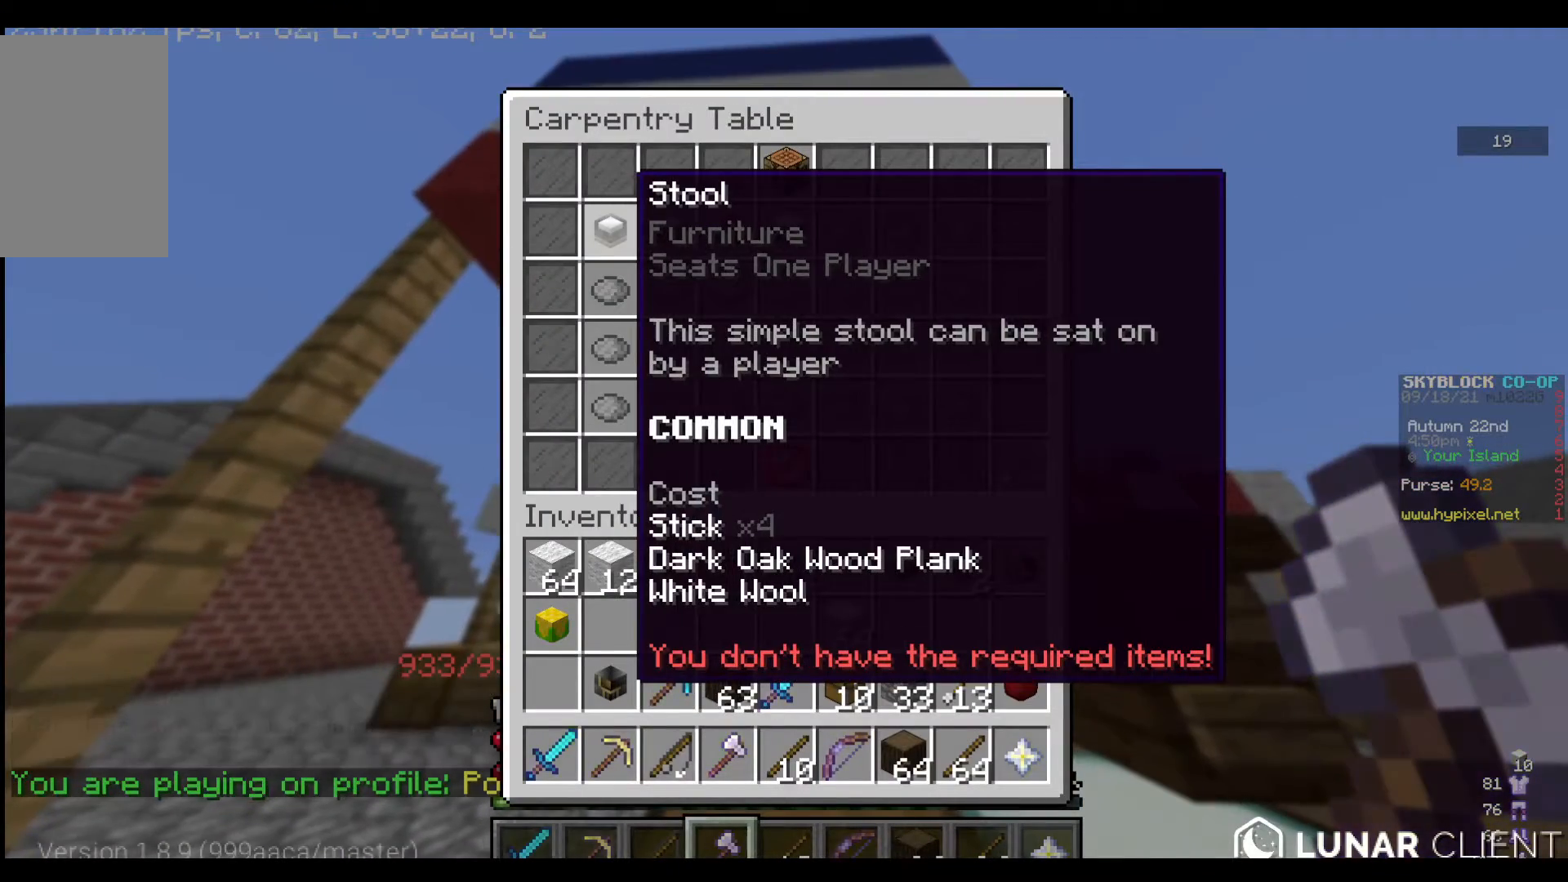
{"keys": [], "mouse": [], "events": []}
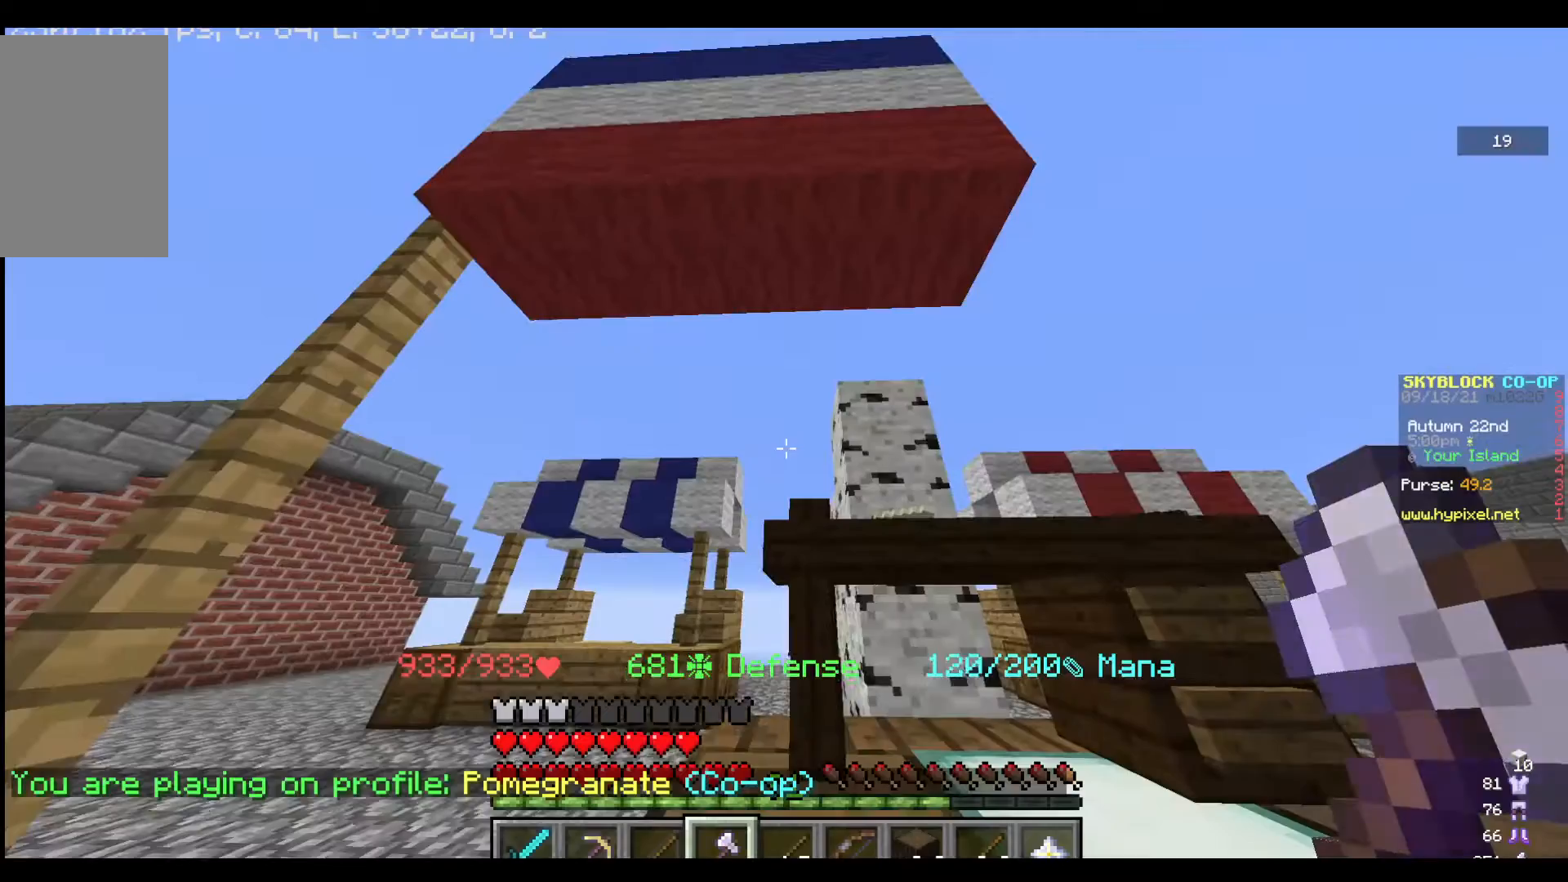
{"keys": ["w"], "mouse": [], "events": [[433, "w", "down"]]}
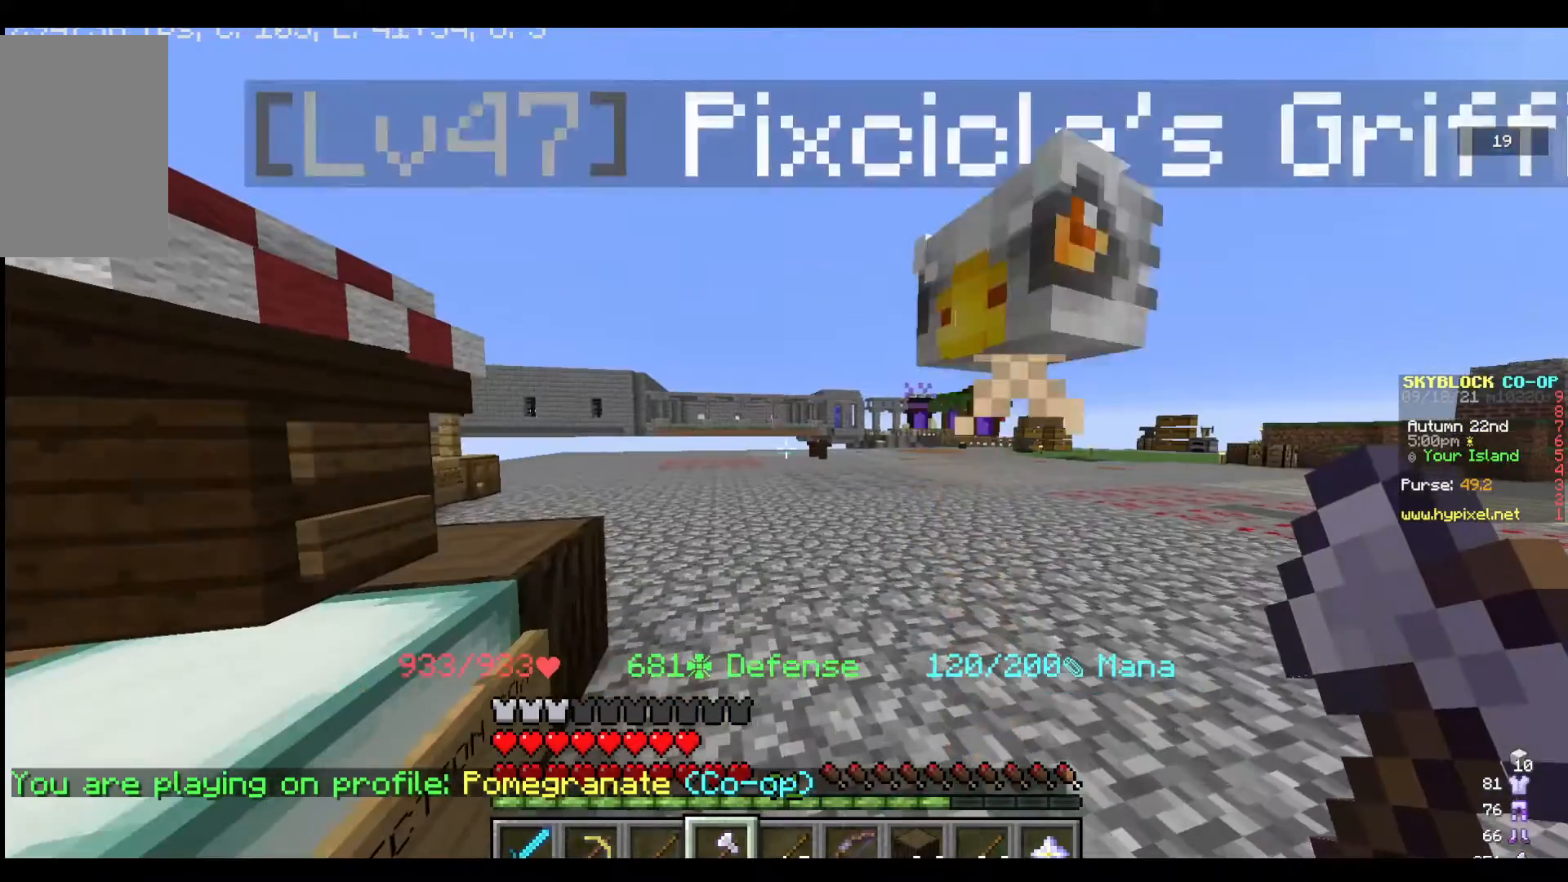
{"keys": ["w"], "mouse": [], "events": [[33, "w", "up"], [133, "w", "down"]]}
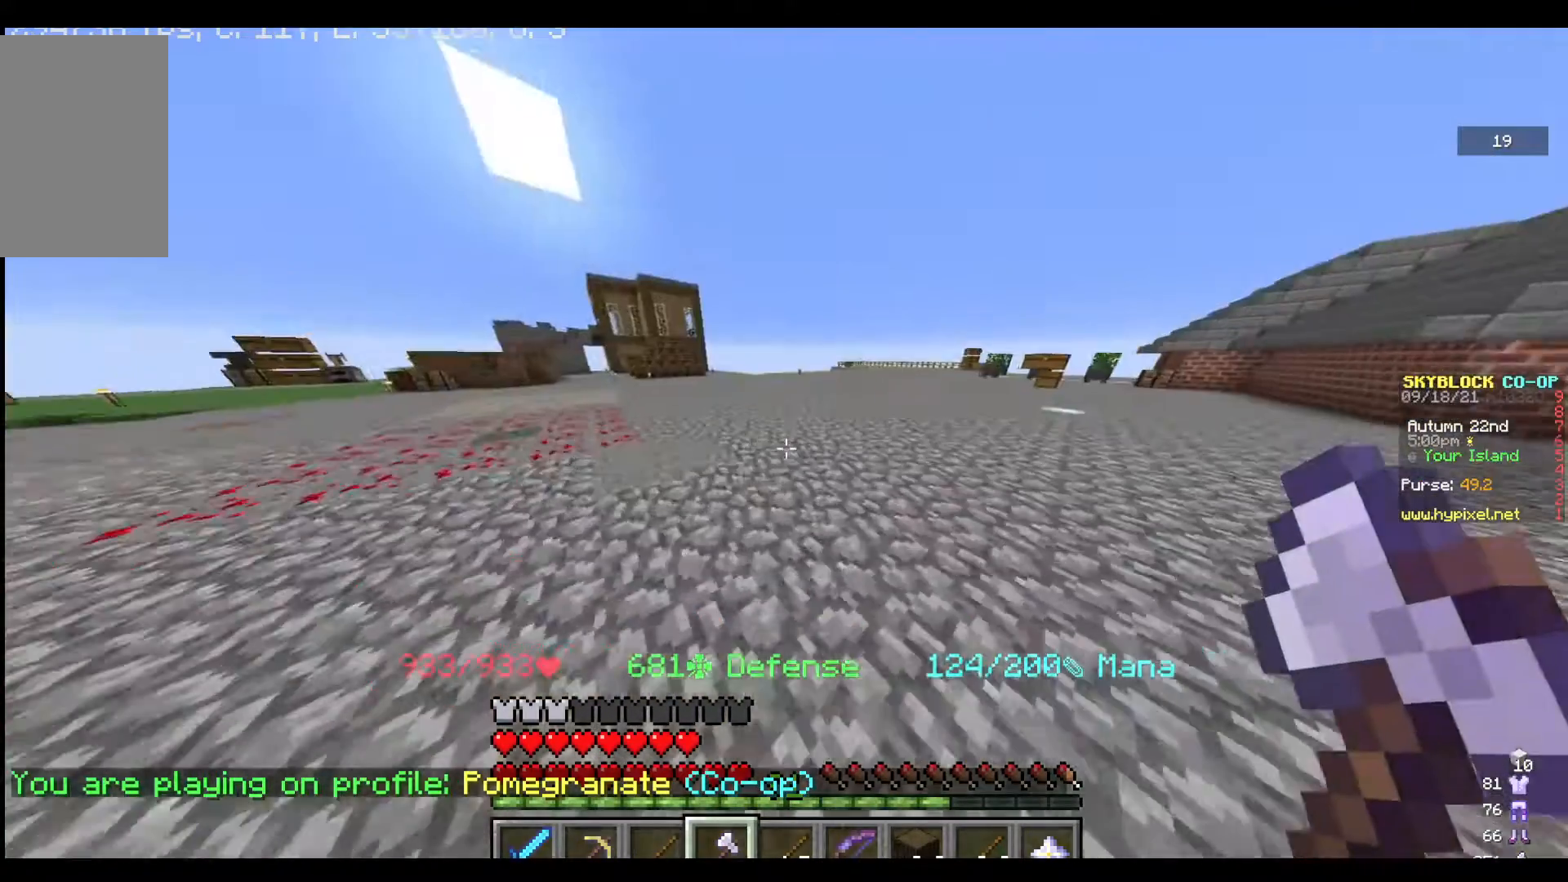
{"keys": ["w"], "mouse": [], "events": []}
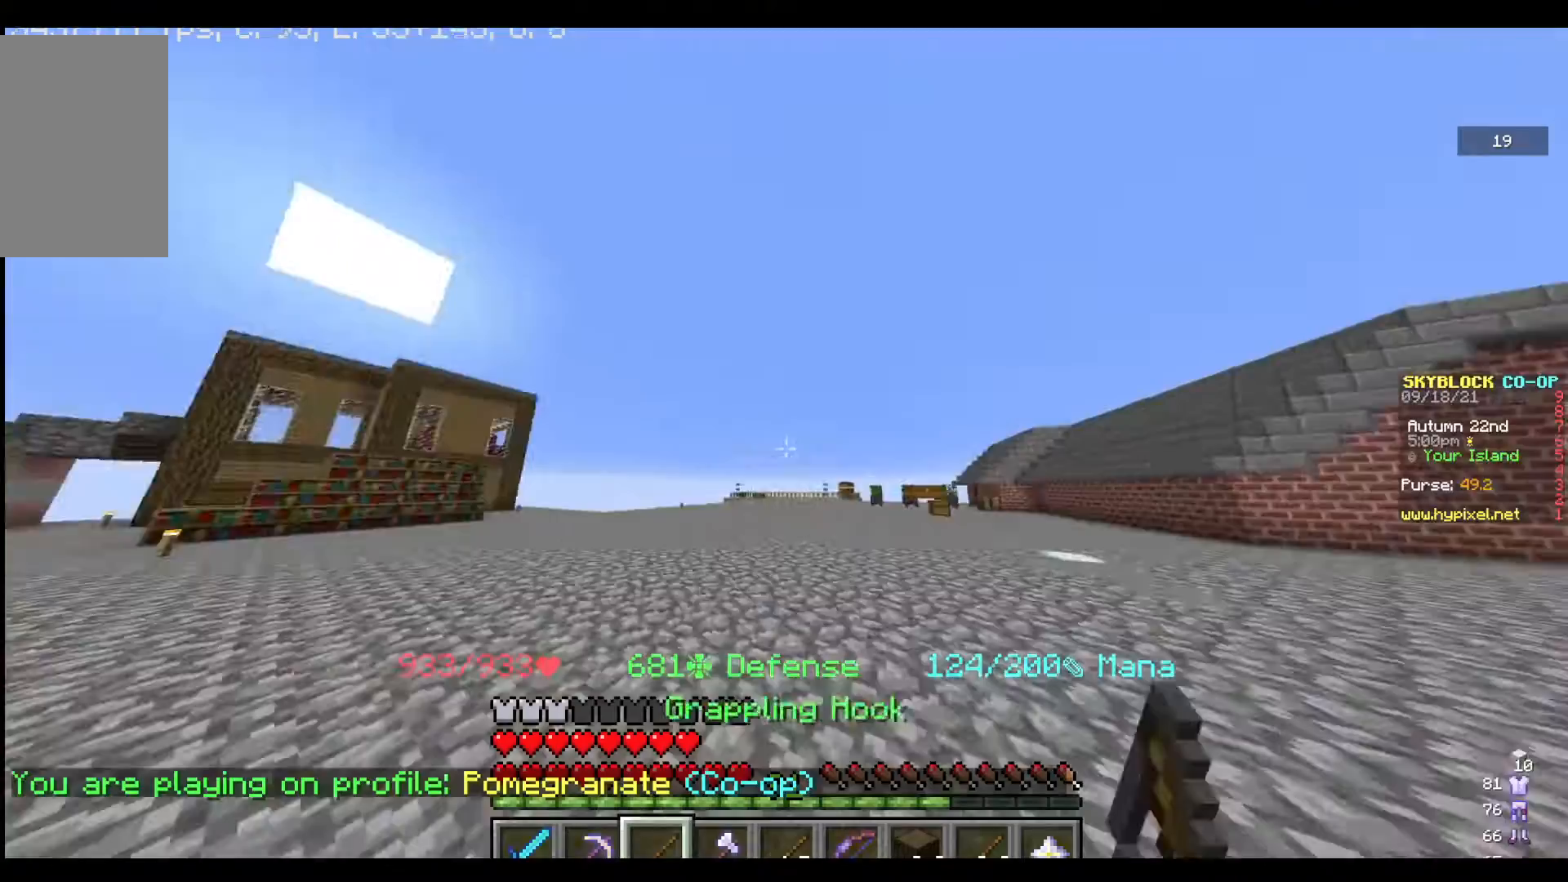
{"keys": ["w"], "mouse": [], "events": []}
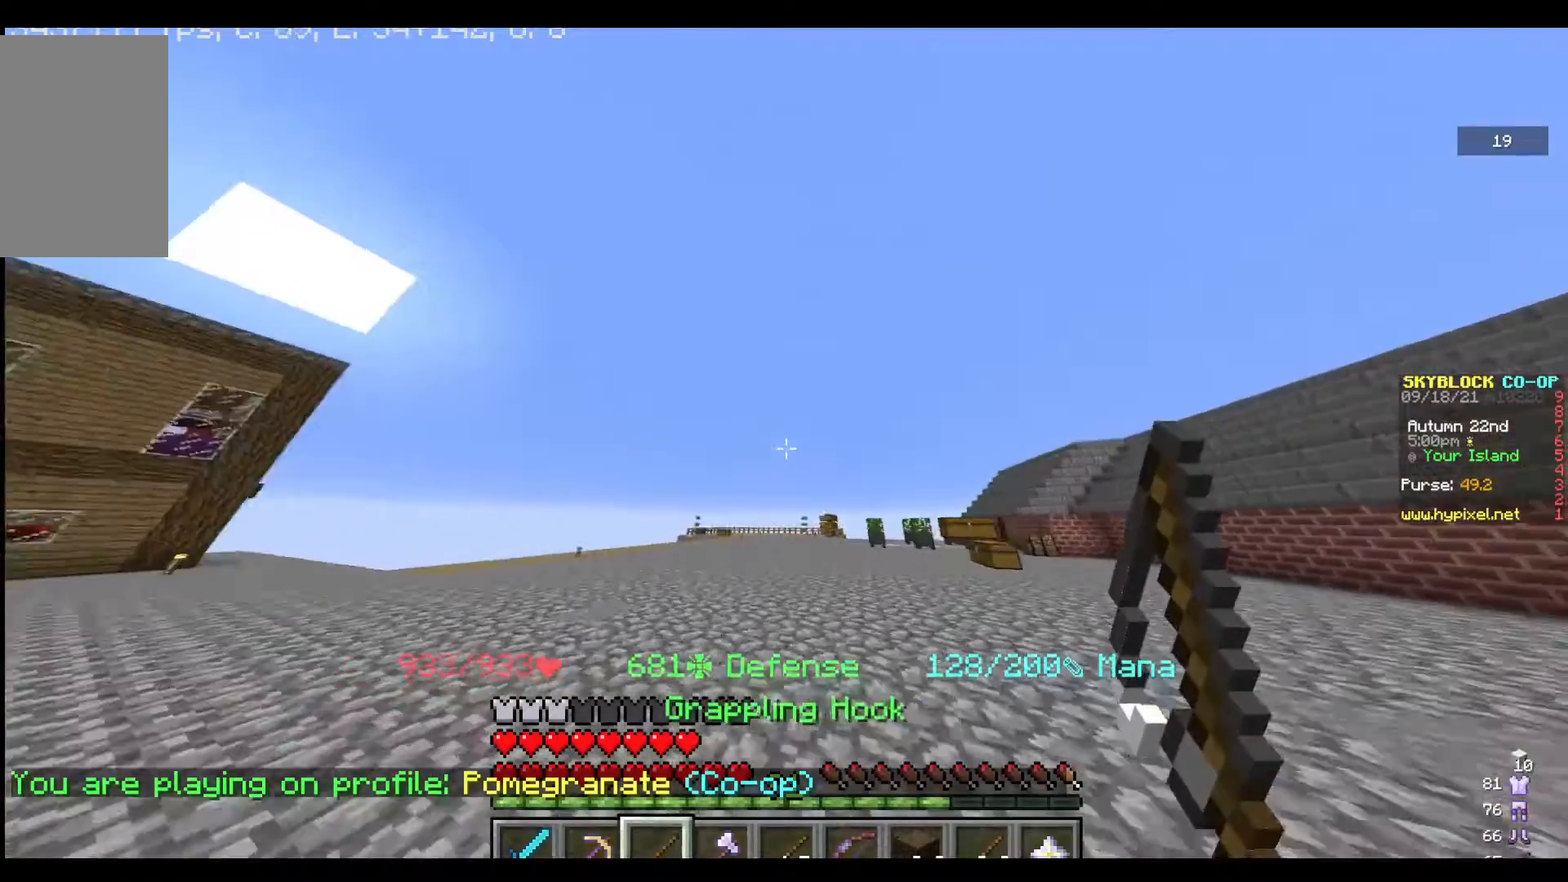
{"keys": ["w"], "mouse": [], "events": []}
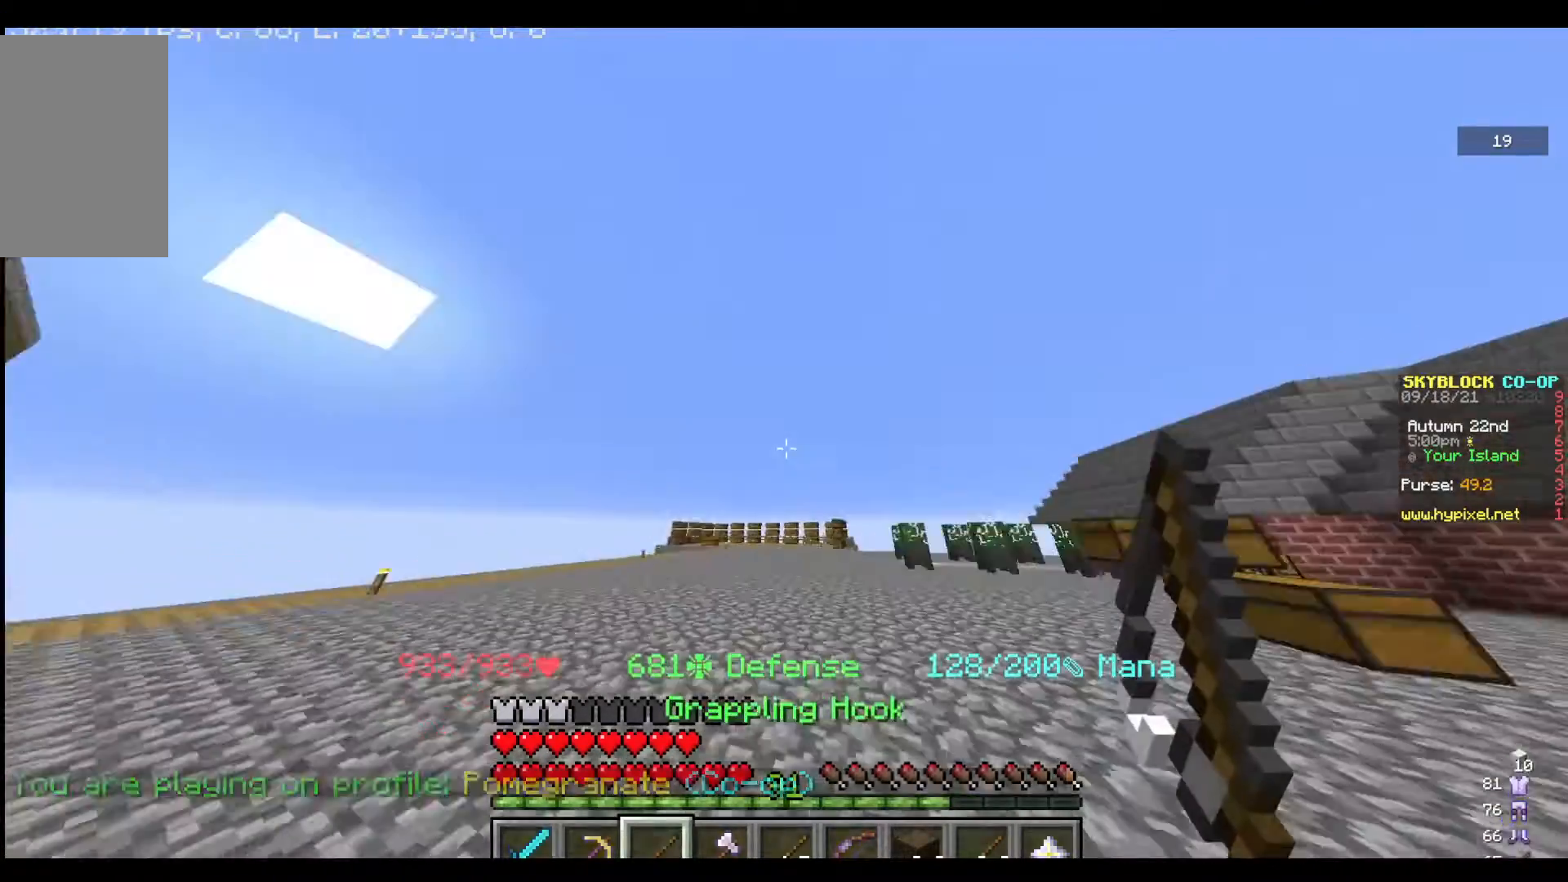
{"keys": ["a", "w"], "mouse": [], "events": [[67, "mouse_right", "down"], [233, "mouse_right", "up"], [267, "a", "down"]]}
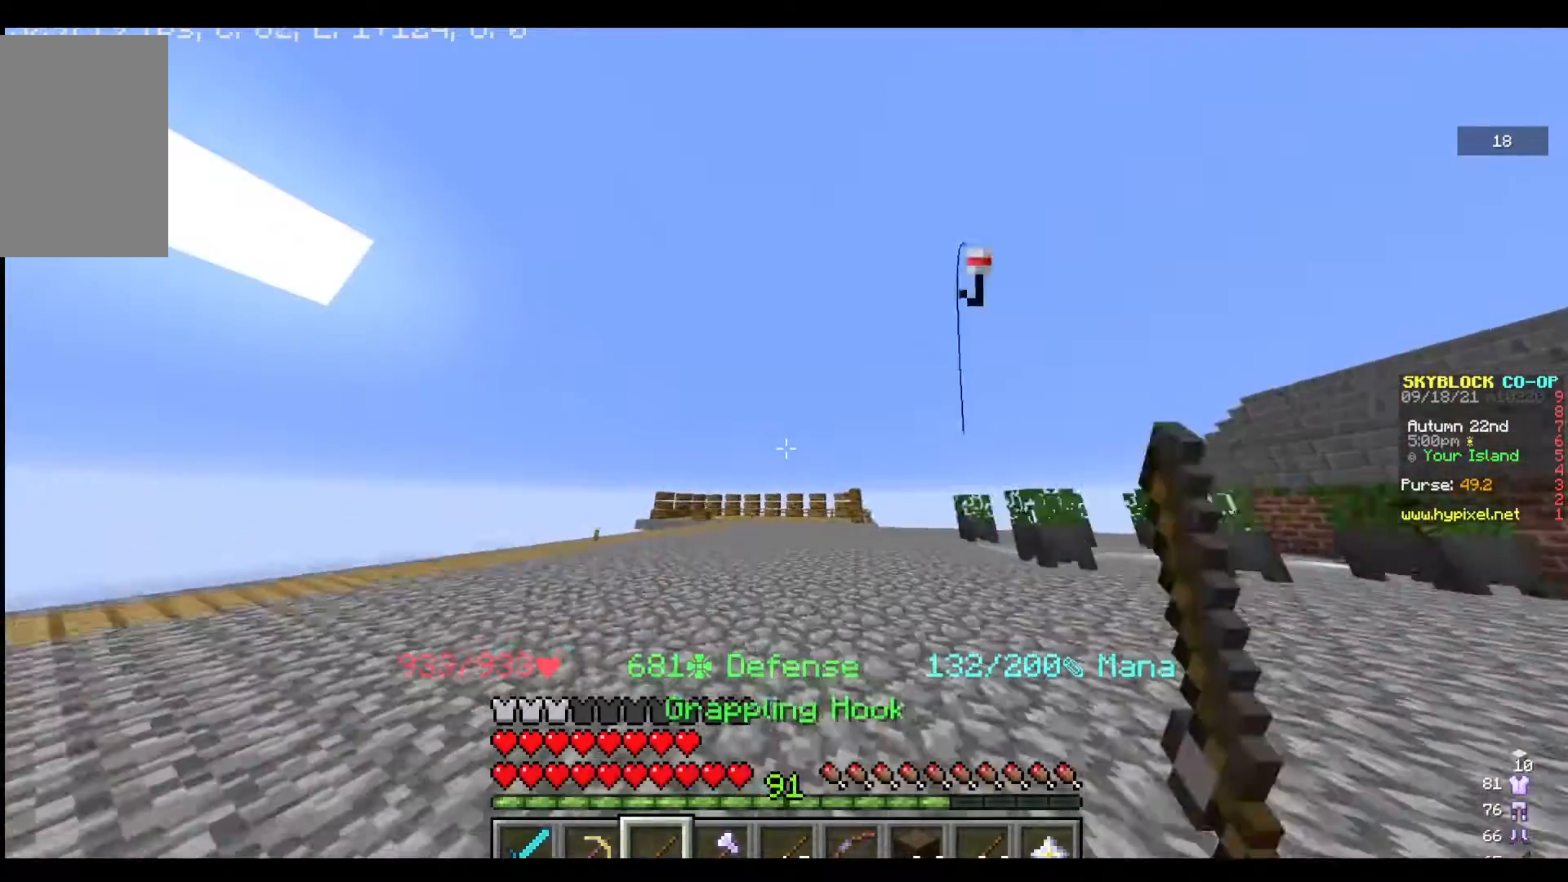
{"keys": ["a", "w"], "mouse": [], "events": [[200, "mouse_right", "down"], [333, "mouse_right", "up"]]}
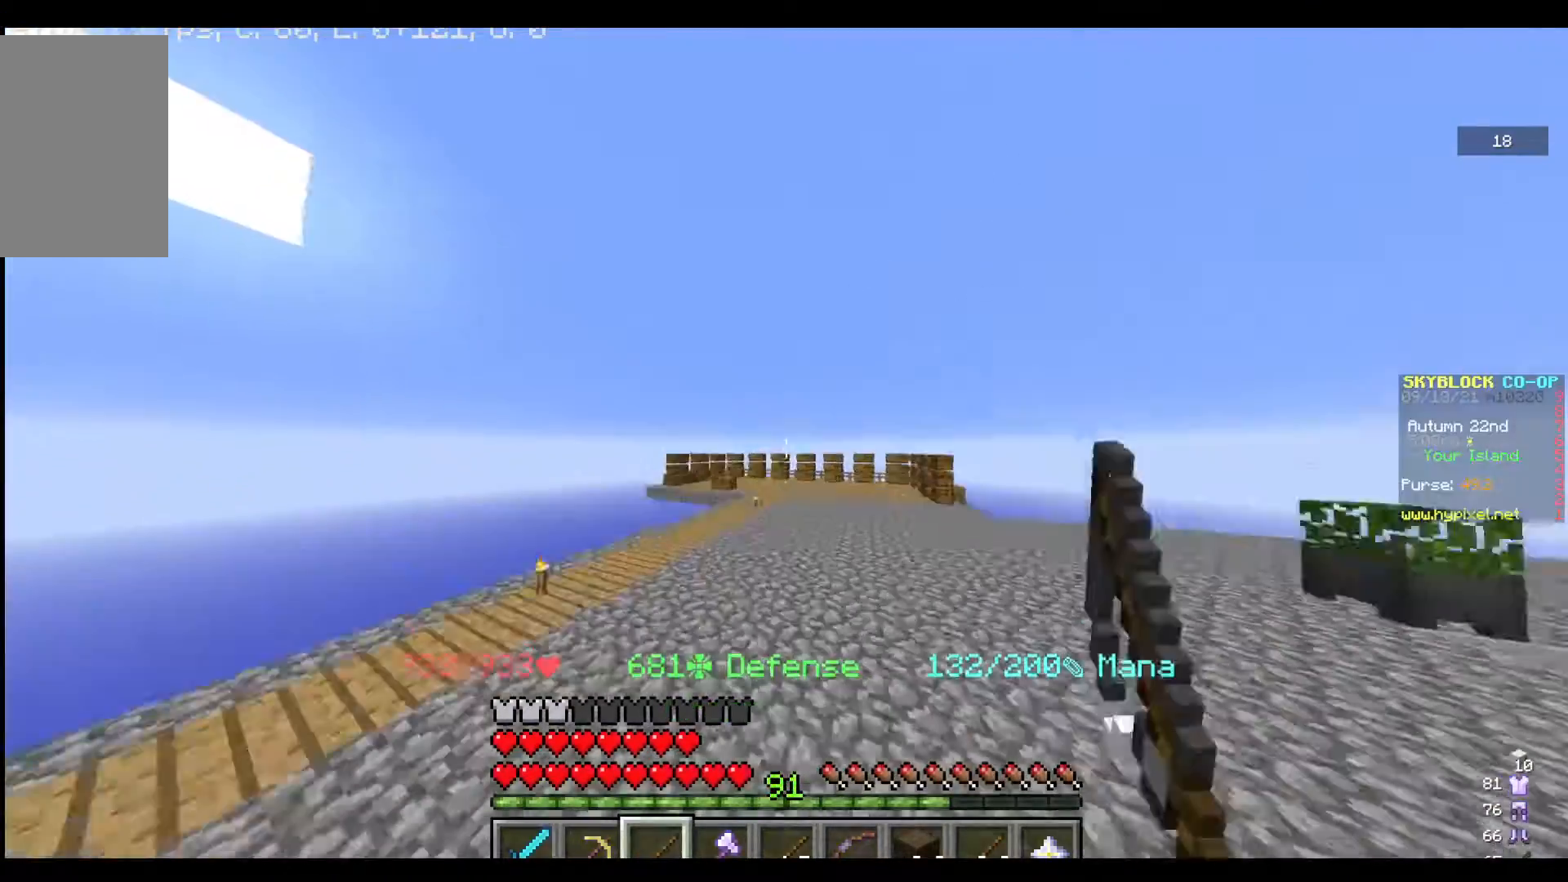
{"keys": ["w"], "mouse": [], "events": [[500, "a", "up"]]}
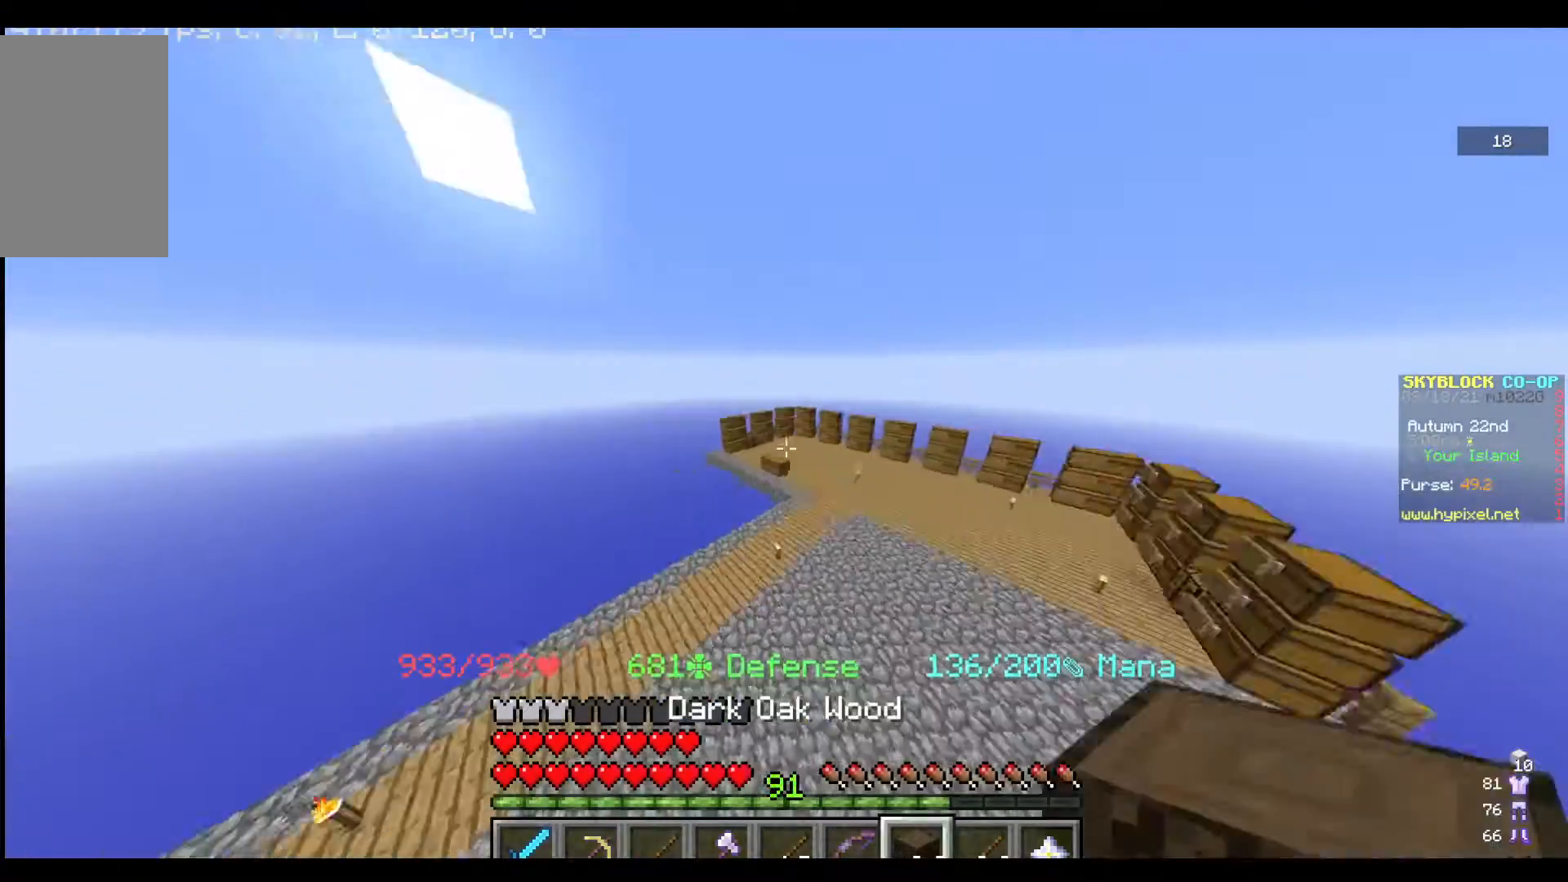
{"keys": ["w"], "mouse": [], "events": []}
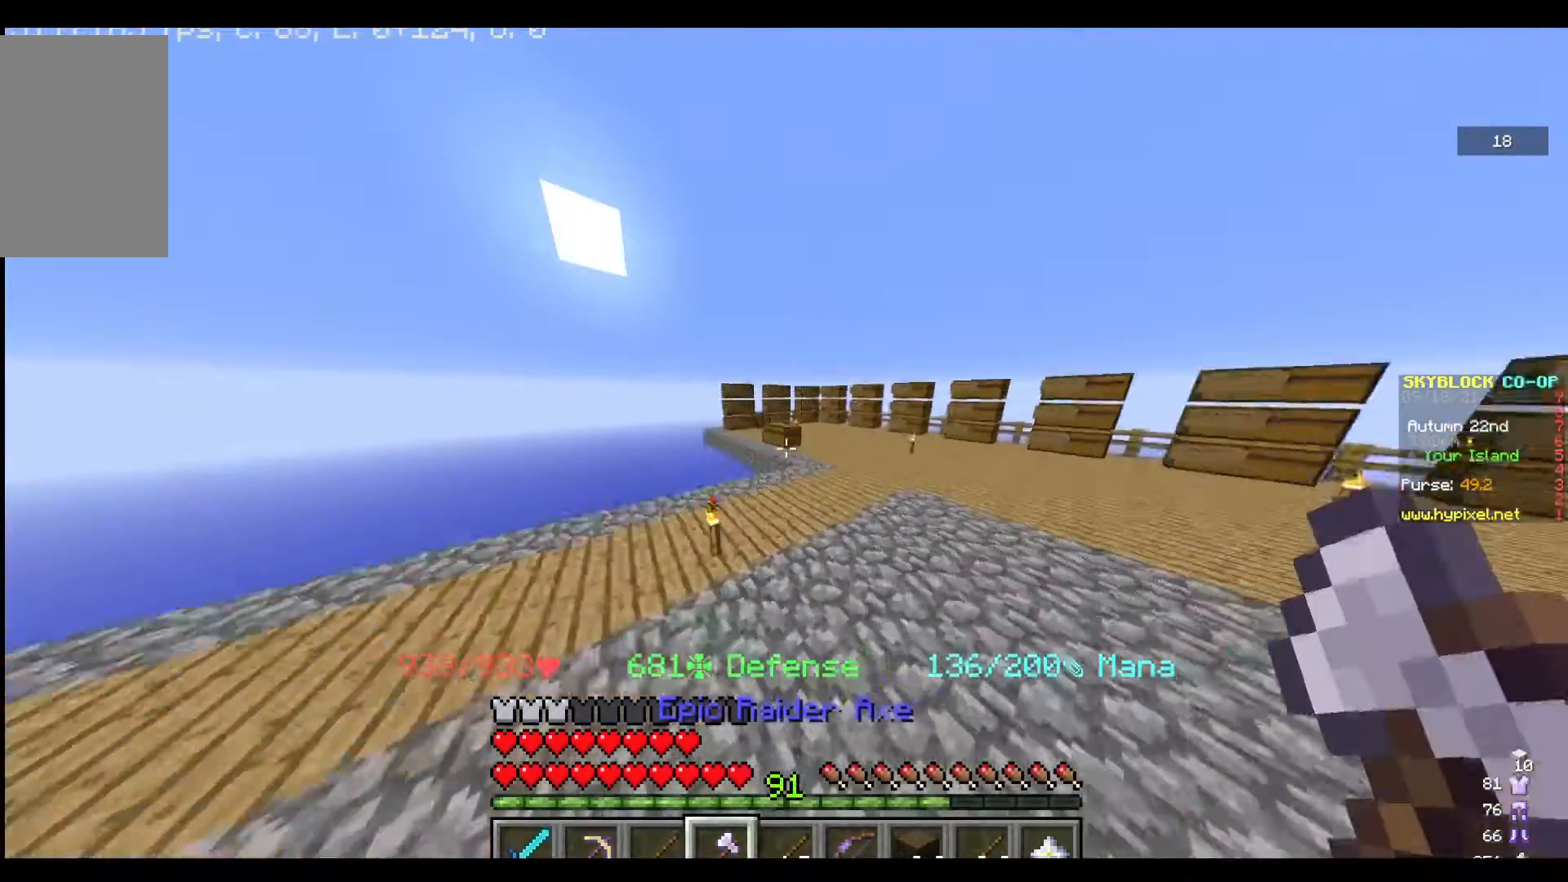
{"keys": ["w"], "mouse": [], "events": []}
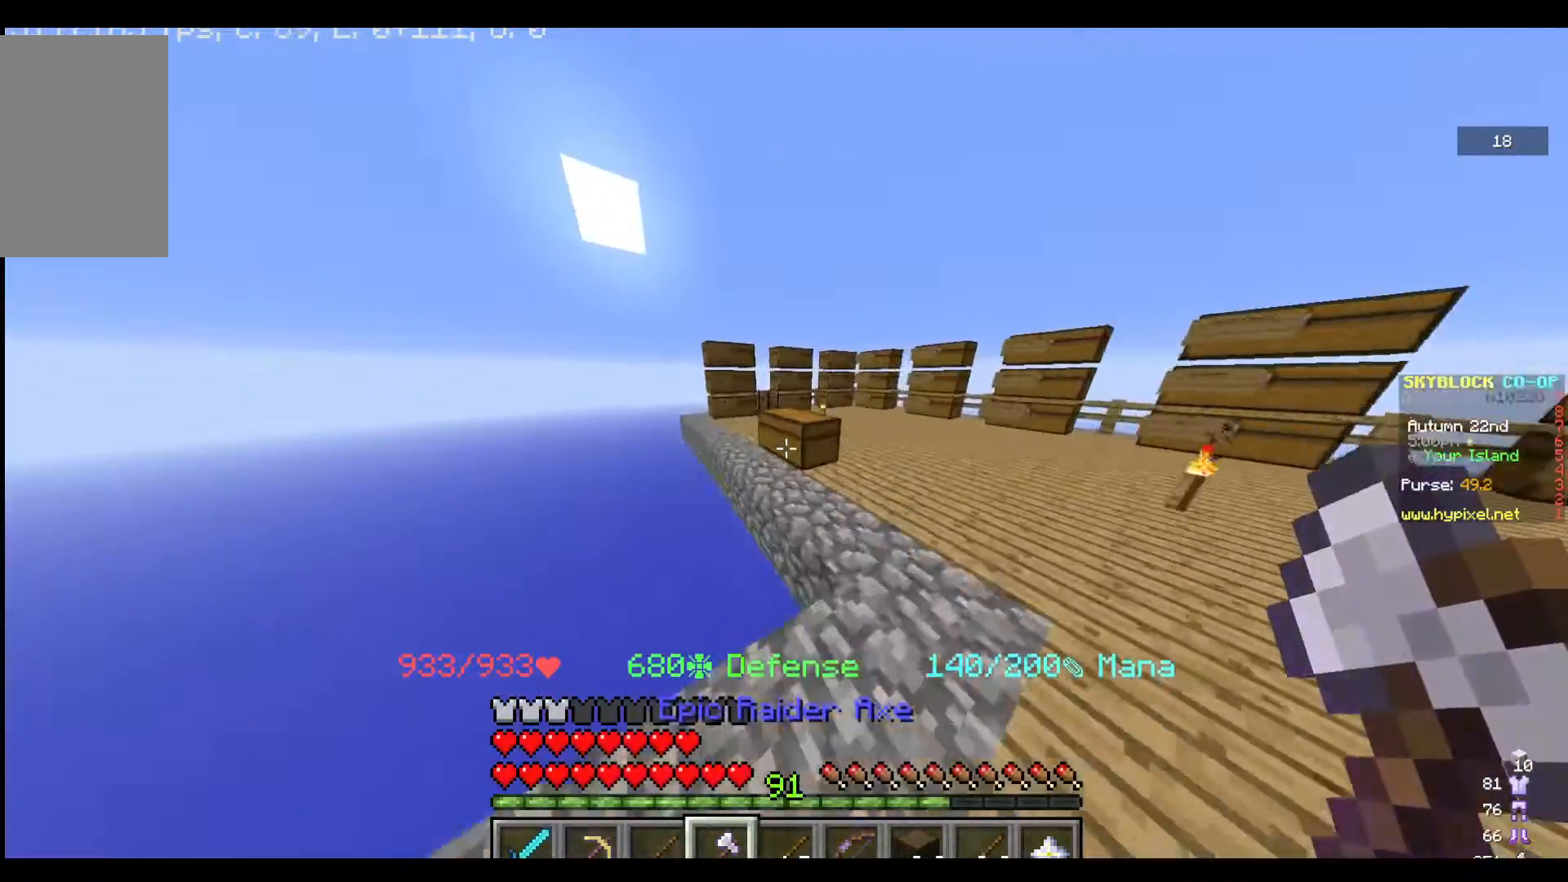
{"keys": [], "mouse": [], "events": [[33, "w", "up"], [100, "mouse_right", "down"], [300, "mouse_right", "up"]]}
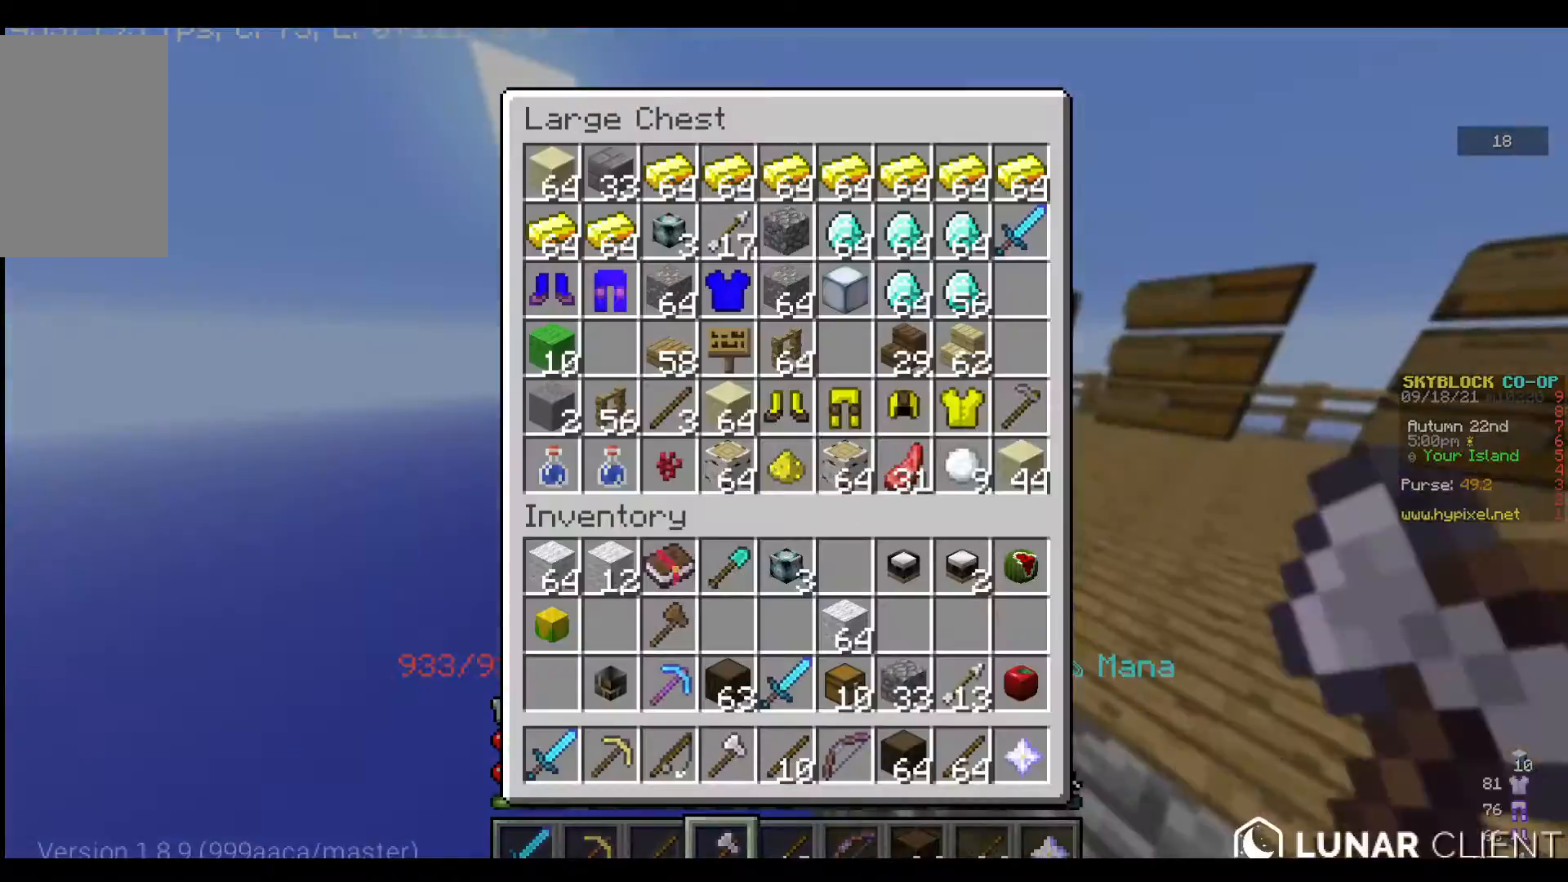
{"keys": [], "mouse": [], "events": []}
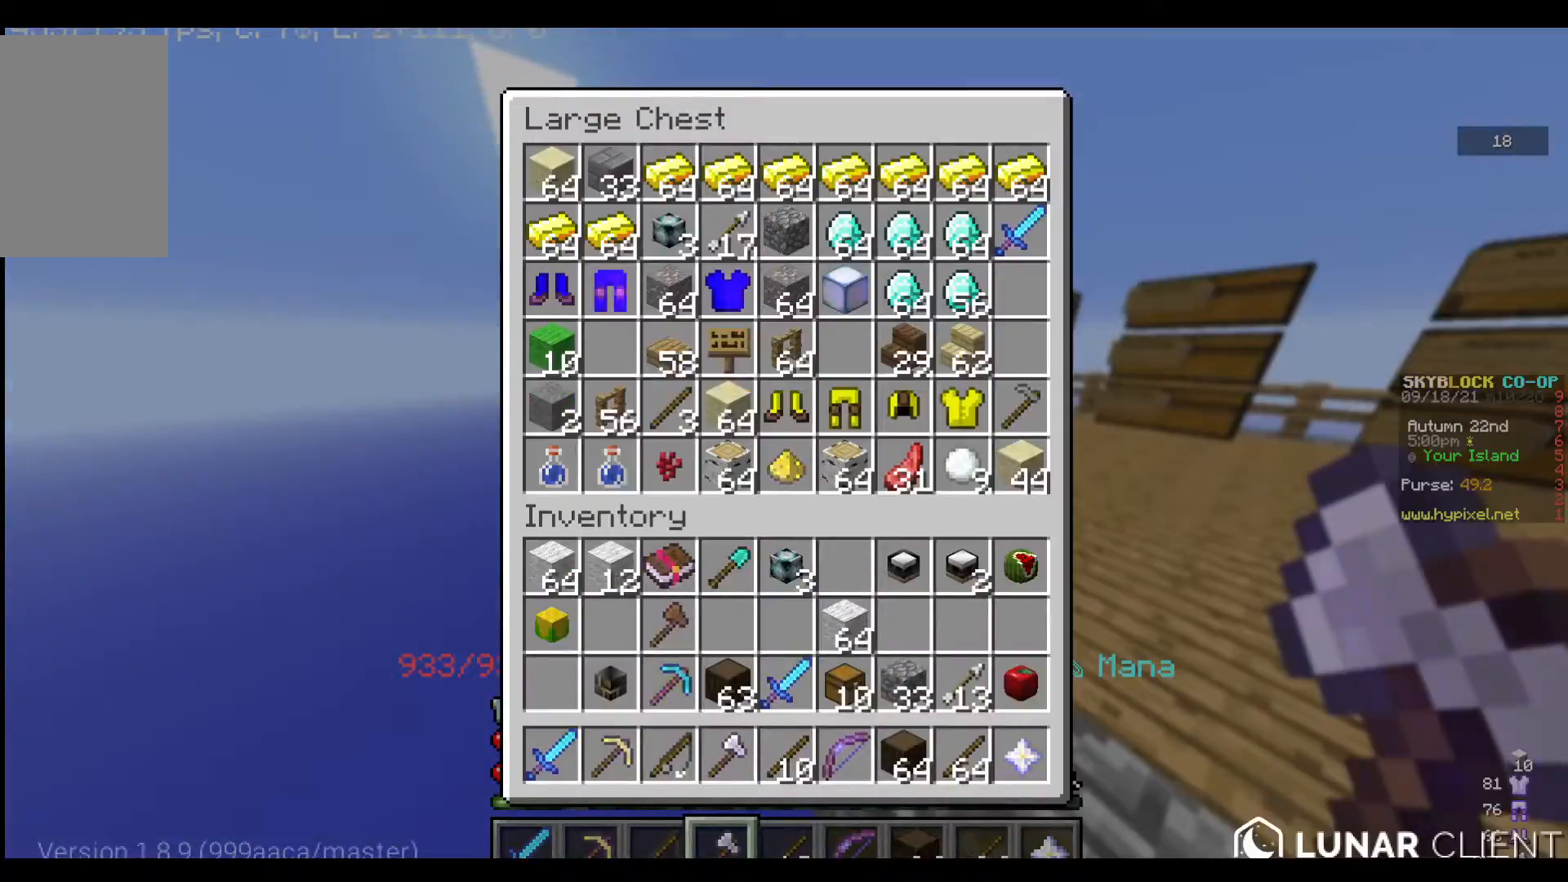
{"keys": ["d"], "mouse": [], "events": [[433, "d", "down"]]}
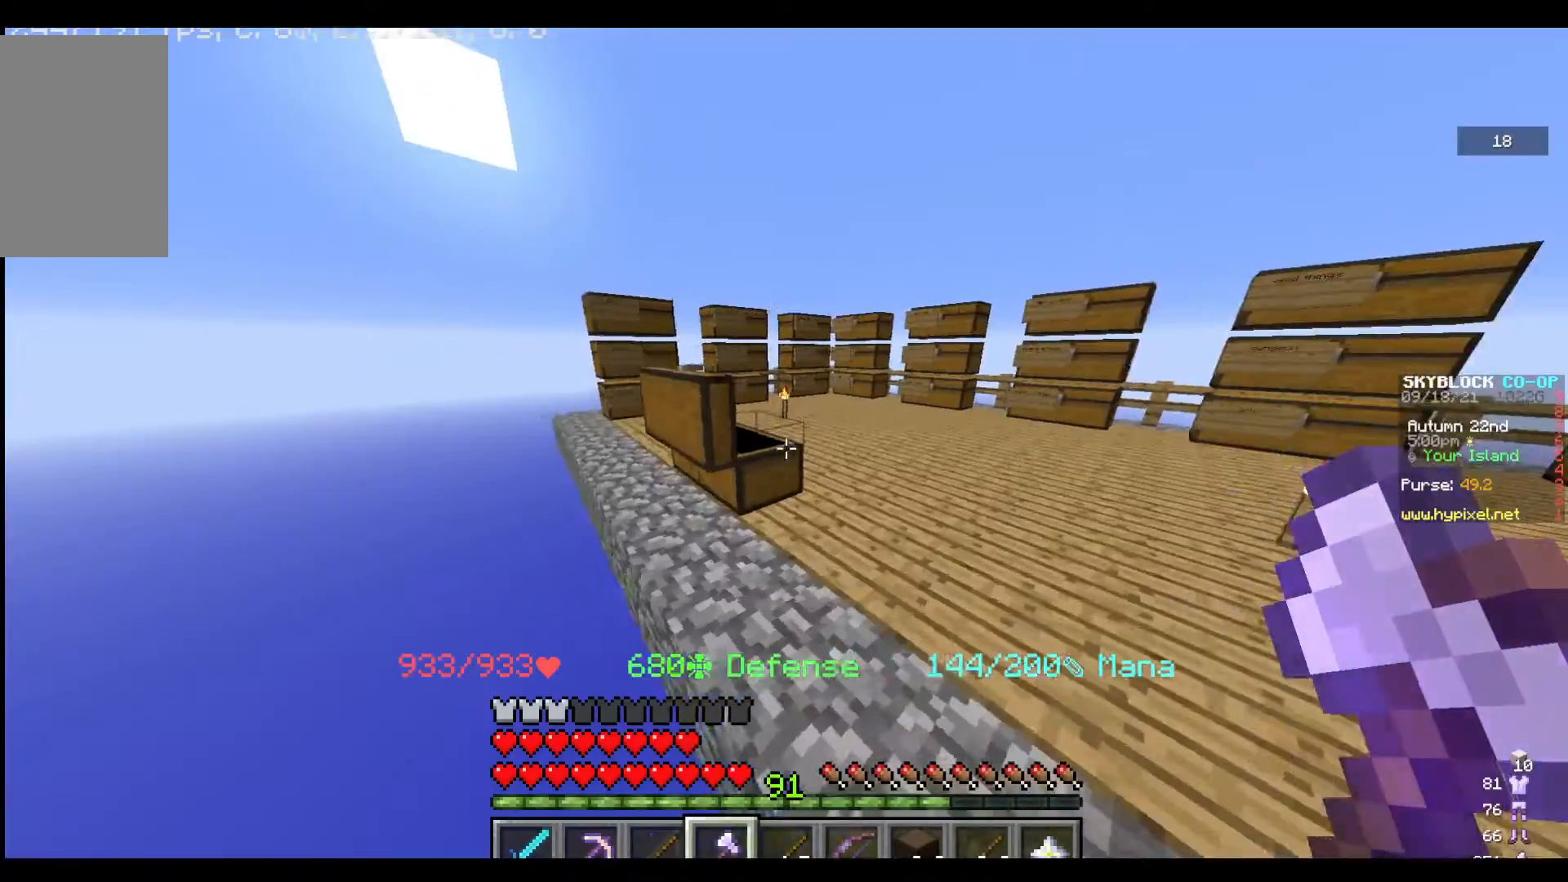
{"keys": ["w"], "mouse": [], "events": [[100, "d", "up"], [133, "w", "down"], [233, "w", "up"], [300, "w", "down"]]}
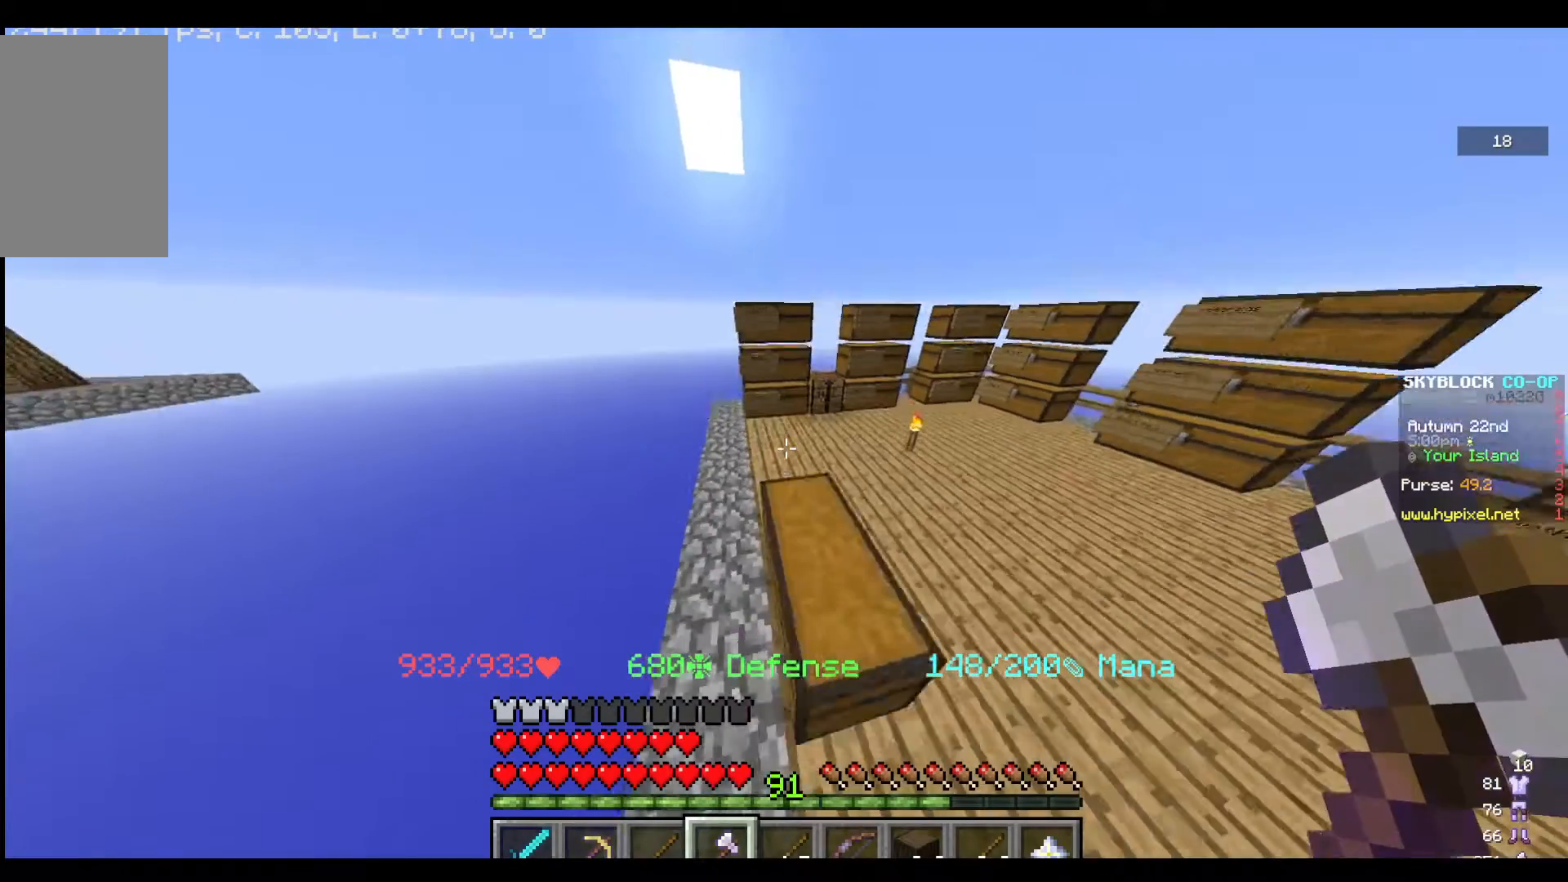
{"keys": [], "mouse": [], "events": [[233, "d", "down"], [333, "d", "up"], [467, "w", "up"]]}
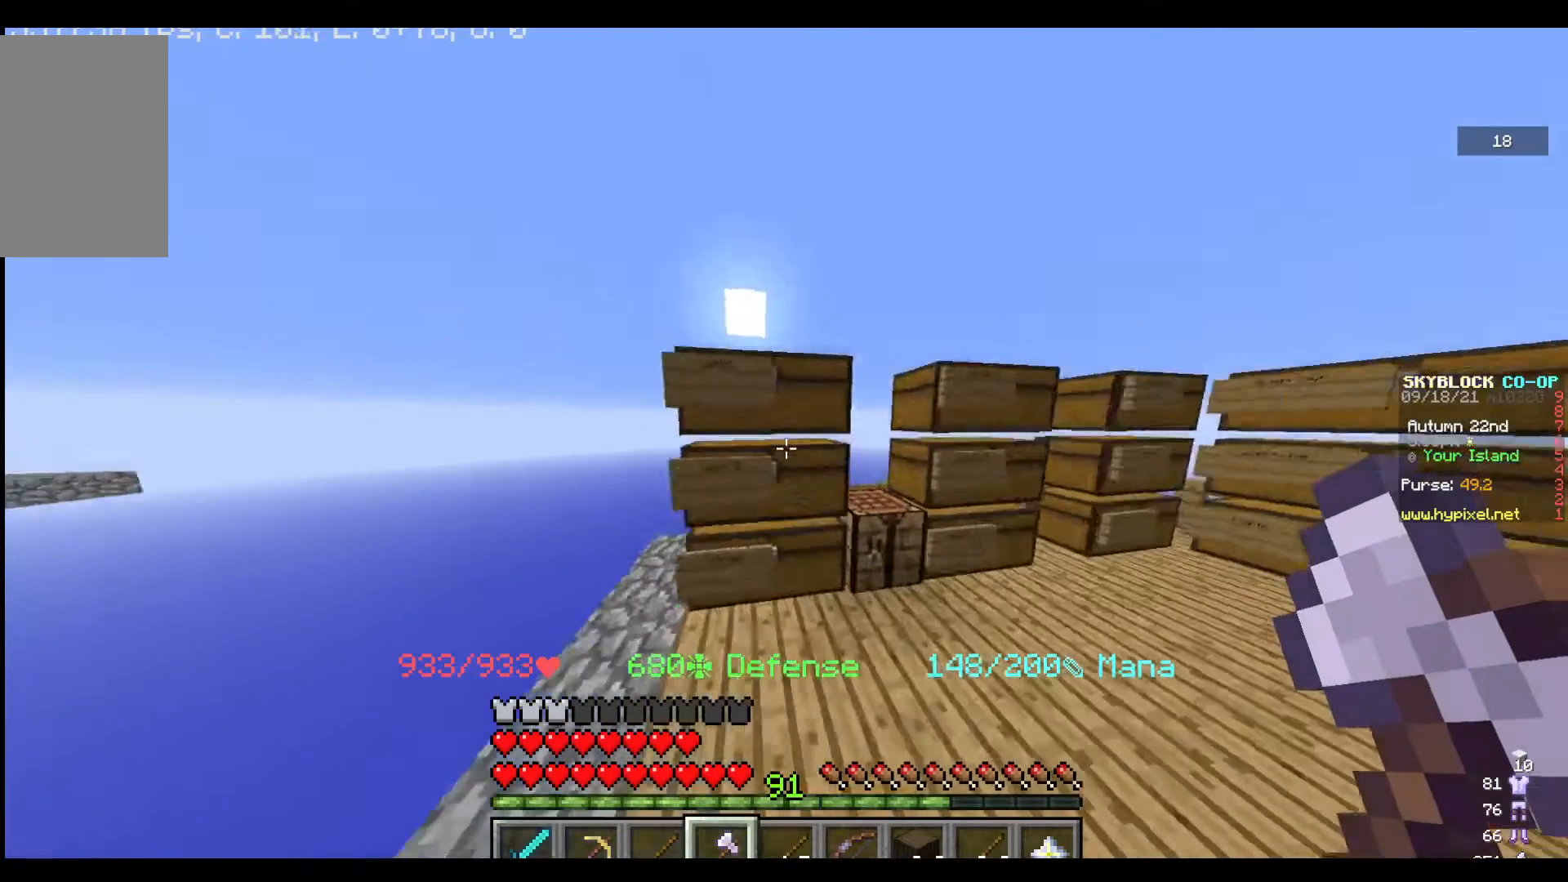
{"keys": [], "mouse": [], "events": [[267, "mouse_right", "down"], [467, "mouse_right", "up"]]}